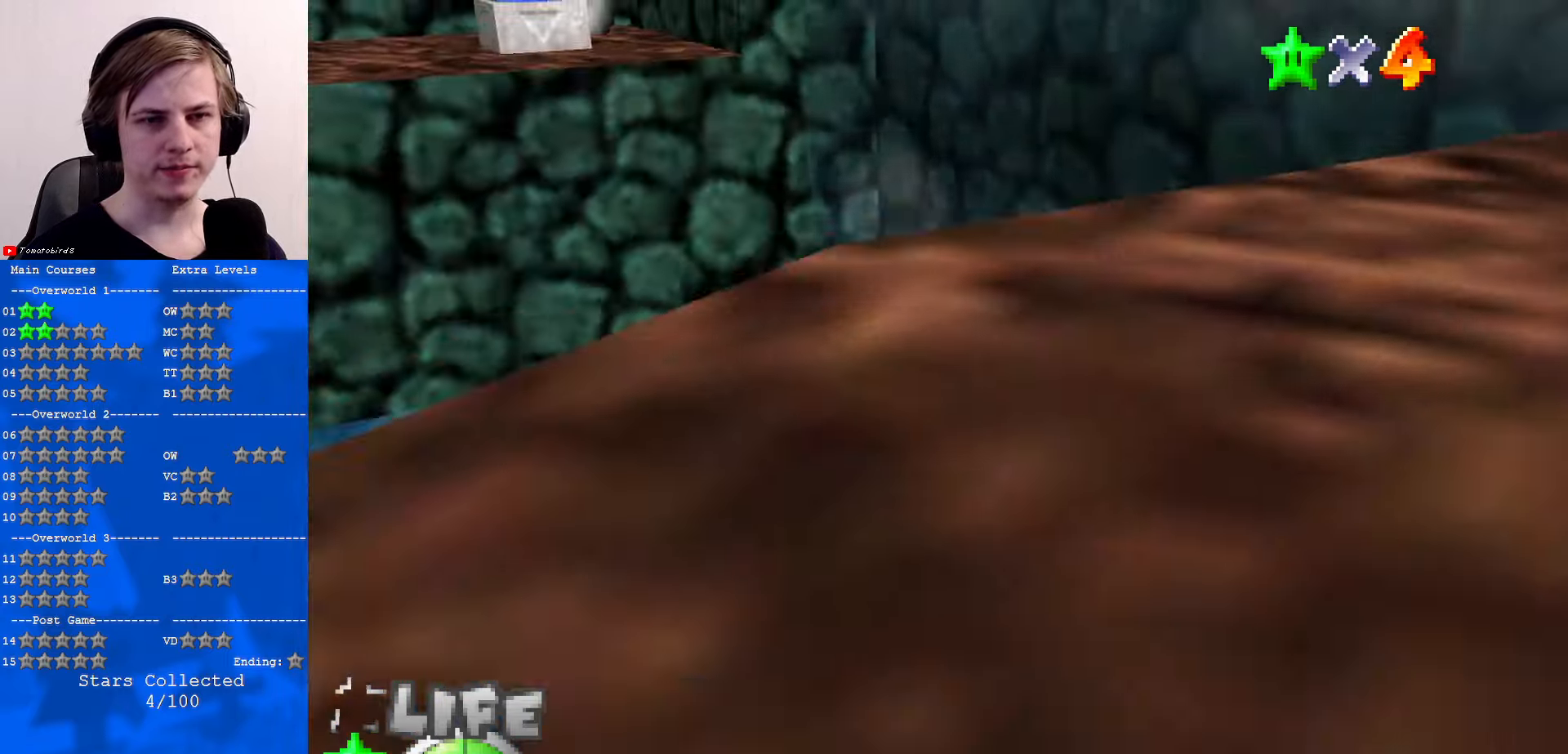
Gameplay with a controller (Nintendo layout); each line is a JSON object with the inputs held at the frame after it. "events" lists button and stick changes between this image and that frame as [ms after this image, input, new state], when the widget could be followed in between. Not read: L1 L3 R3.
{"buttons": [], "left_stick": "center", "events": [[34, "C_LEFT", "down"], [134, "C_LEFT", "up"], [267, "C_UP", "down"], [334, "C_UP", "up"]]}
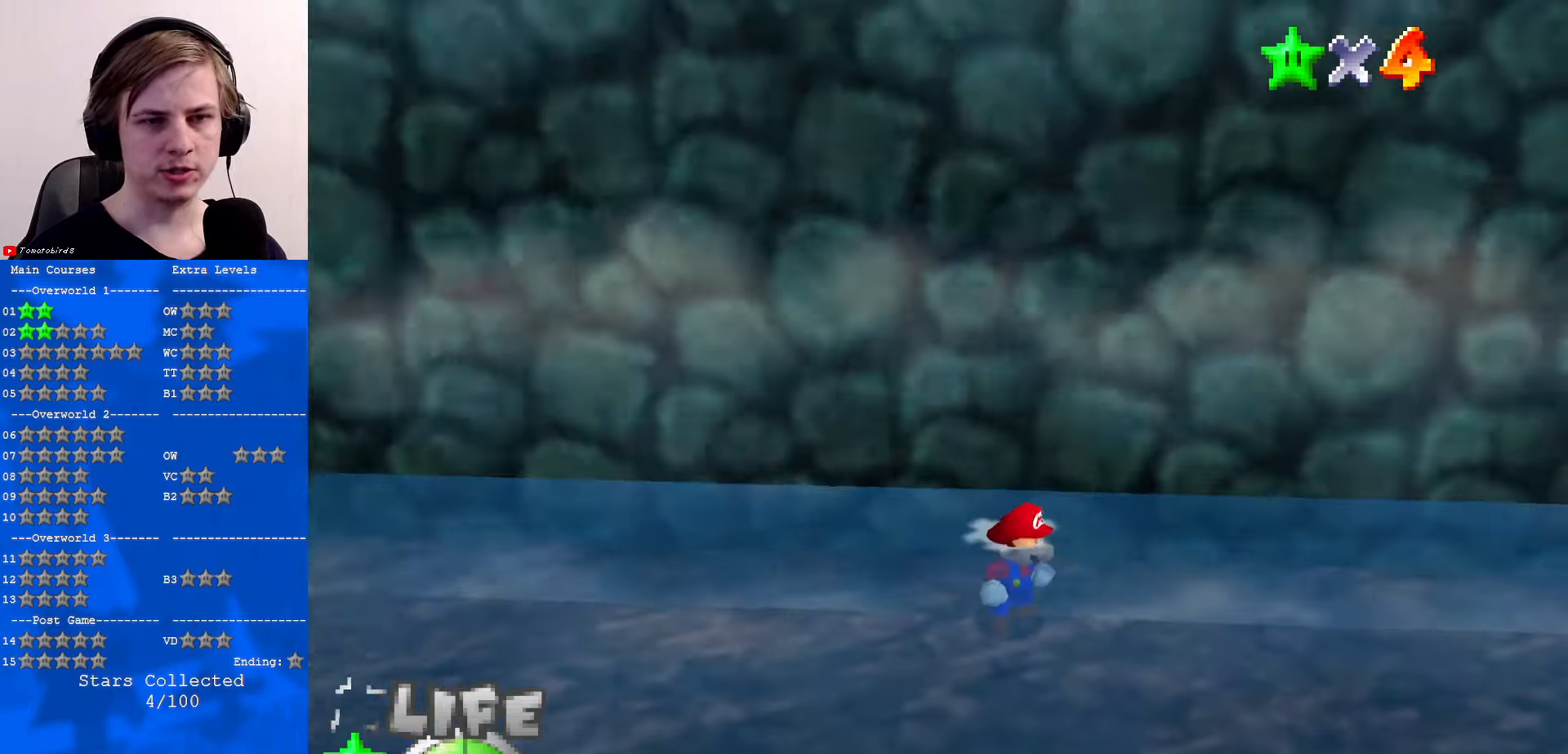
{"buttons": [], "left_stick": "center", "events": []}
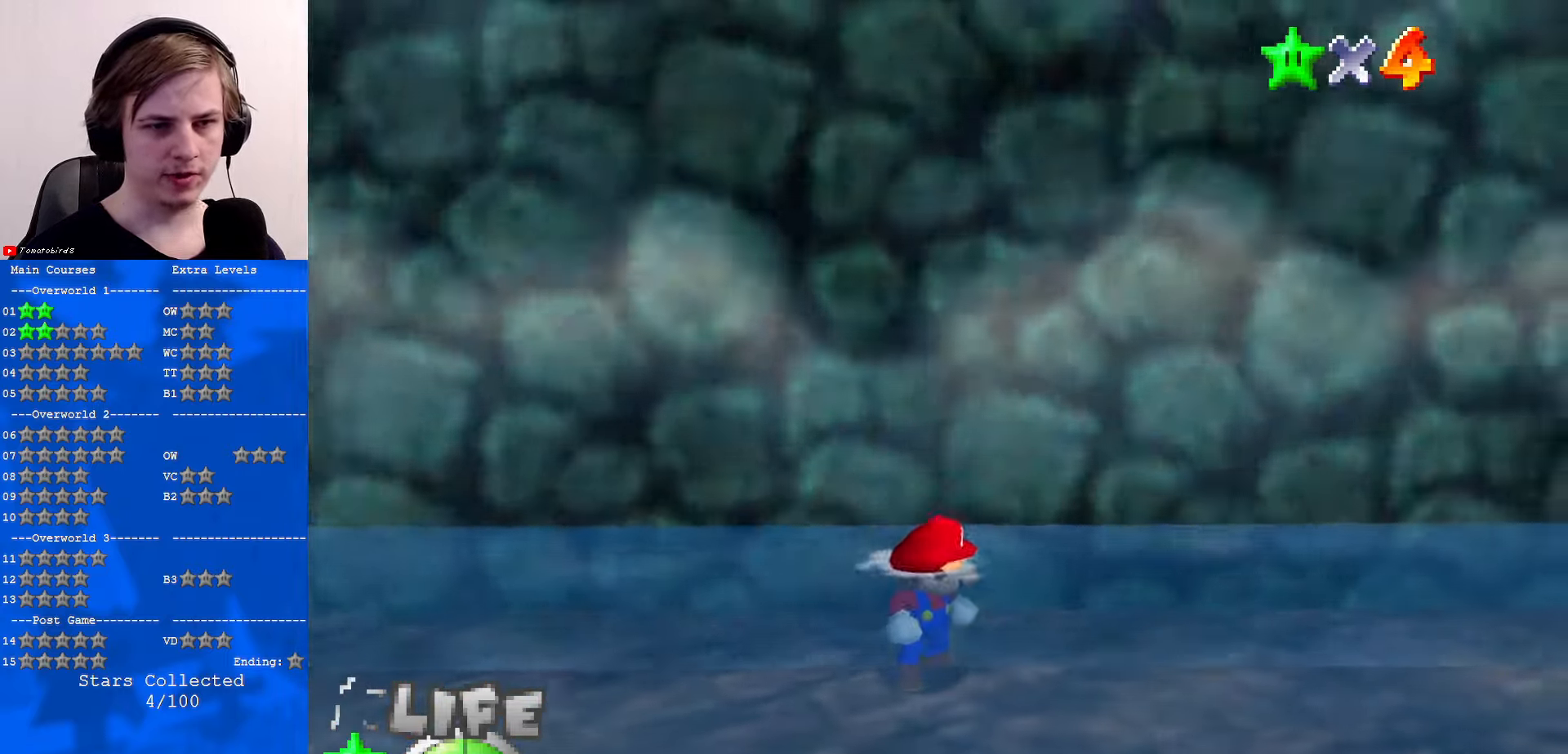
{"buttons": [], "left_stick": "center", "events": []}
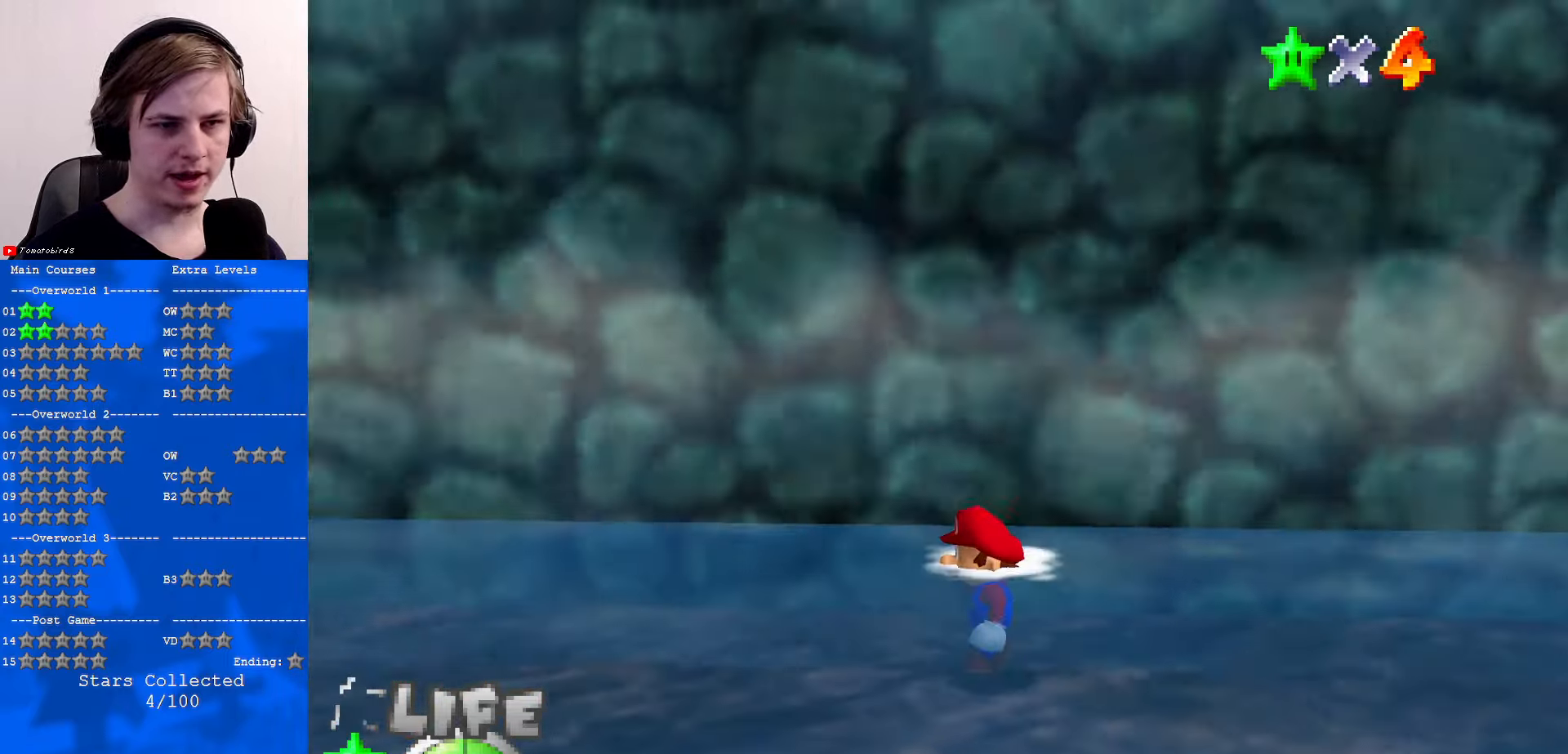
{"buttons": [], "left_stick": "left", "events": [[366, "left_stick", "left"]]}
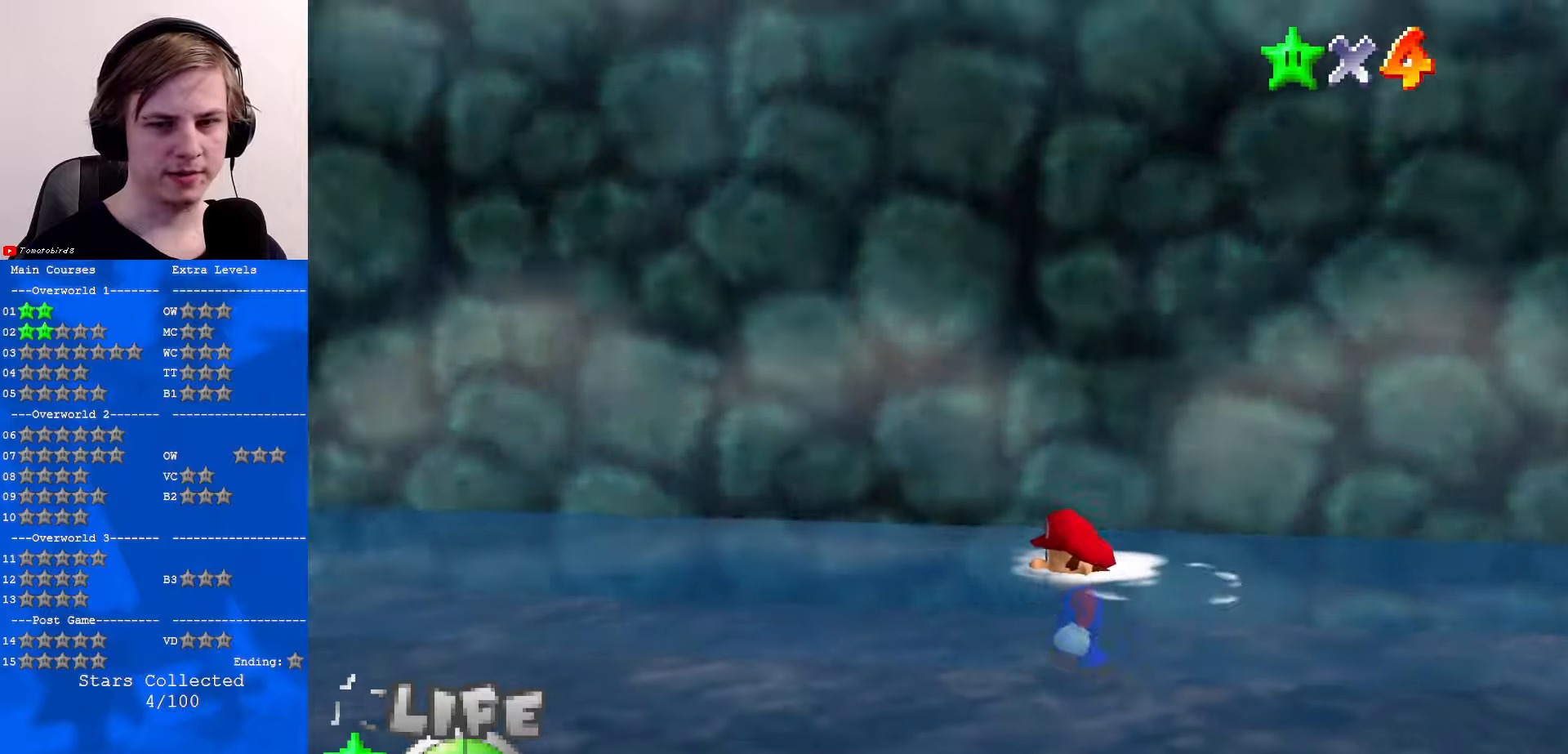
{"buttons": [], "left_stick": "left", "events": []}
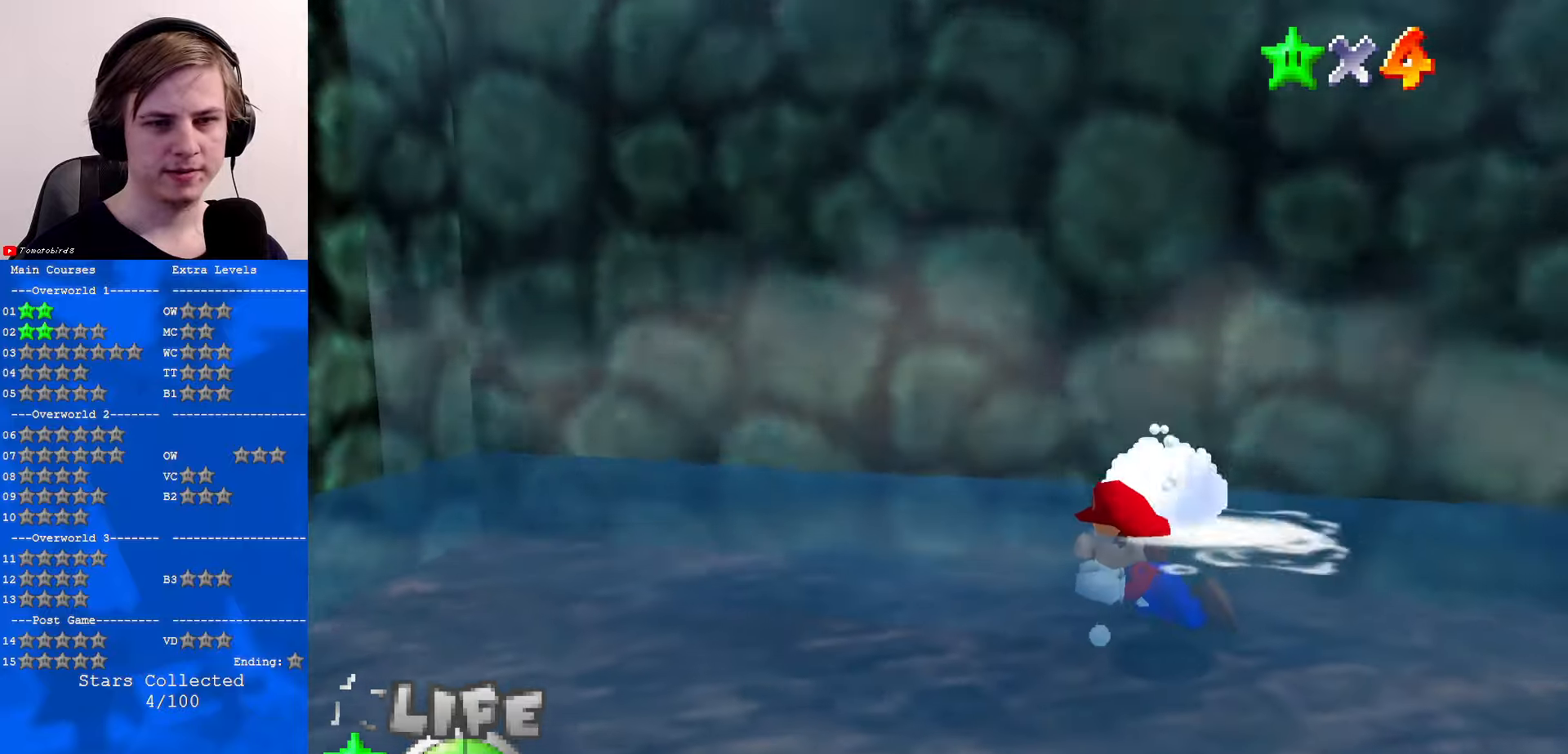
{"buttons": [], "left_stick": "down-left", "events": [[333, "left_stick", "center"], [500, "left_stick", "down-left"]]}
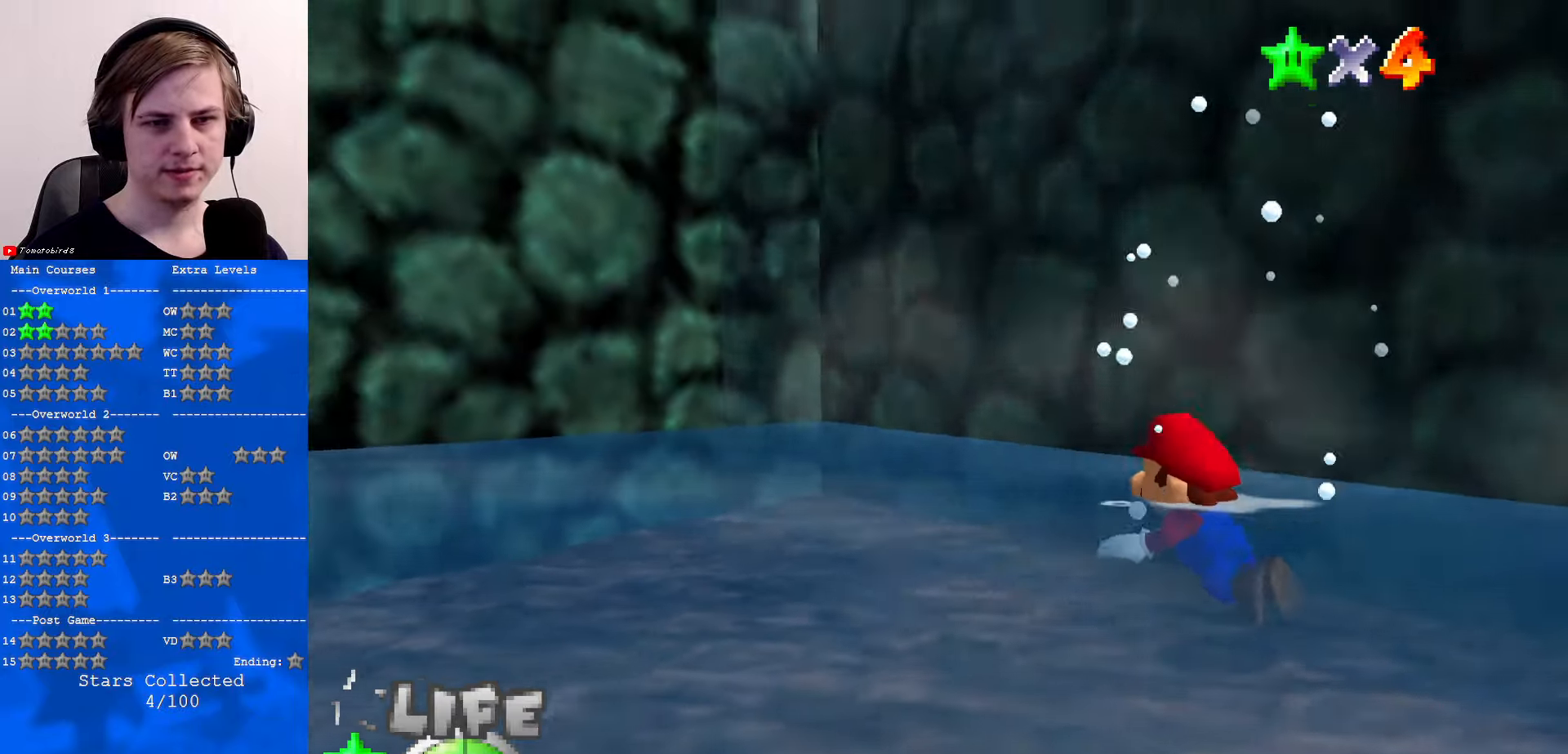
{"buttons": [], "left_stick": "left", "events": [[166, "A", "down"], [366, "A", "up"], [400, "left_stick", "left"]]}
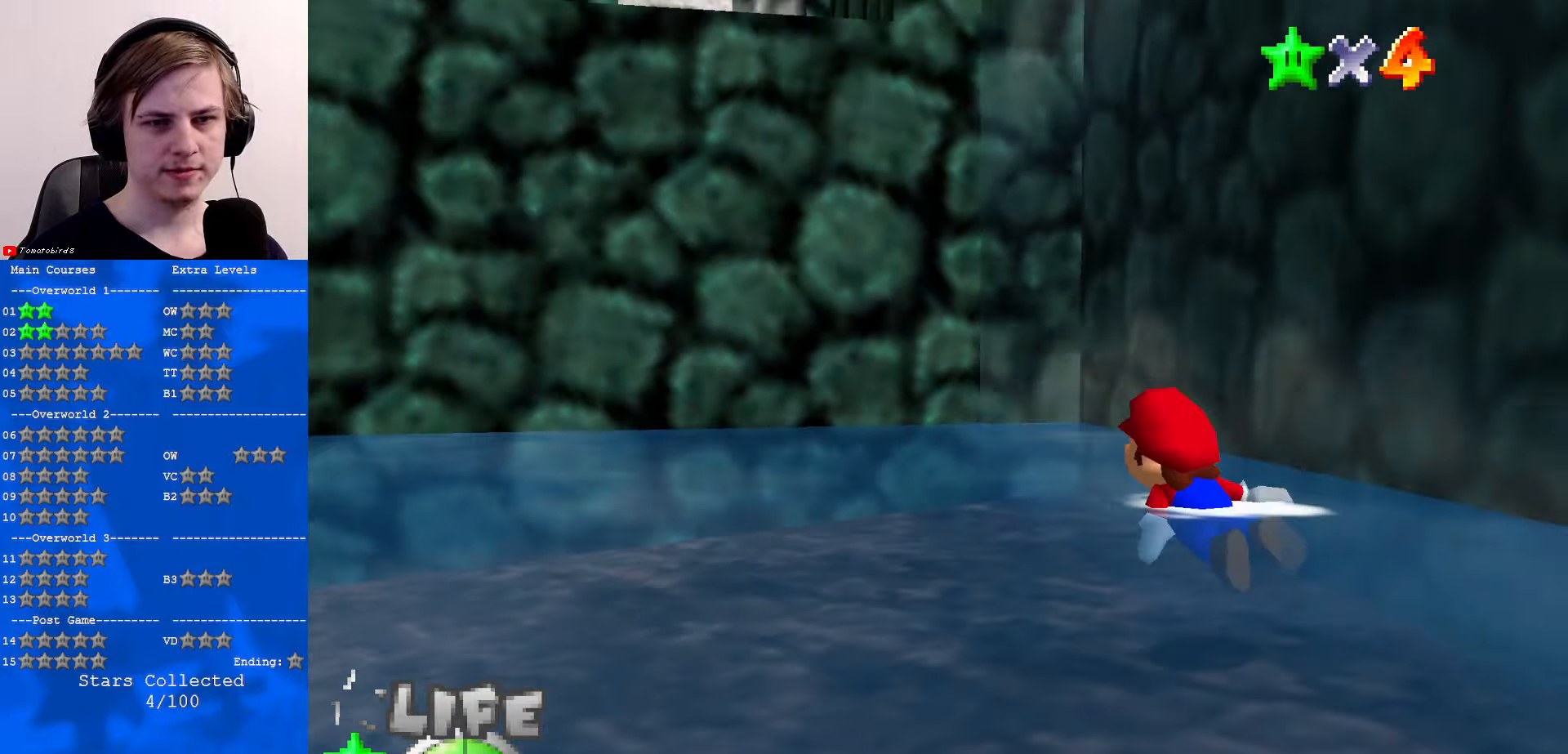
{"buttons": ["A"], "left_stick": "left", "events": [[33, "C_RIGHT", "down"], [133, "C_RIGHT", "up"], [233, "A", "down"]]}
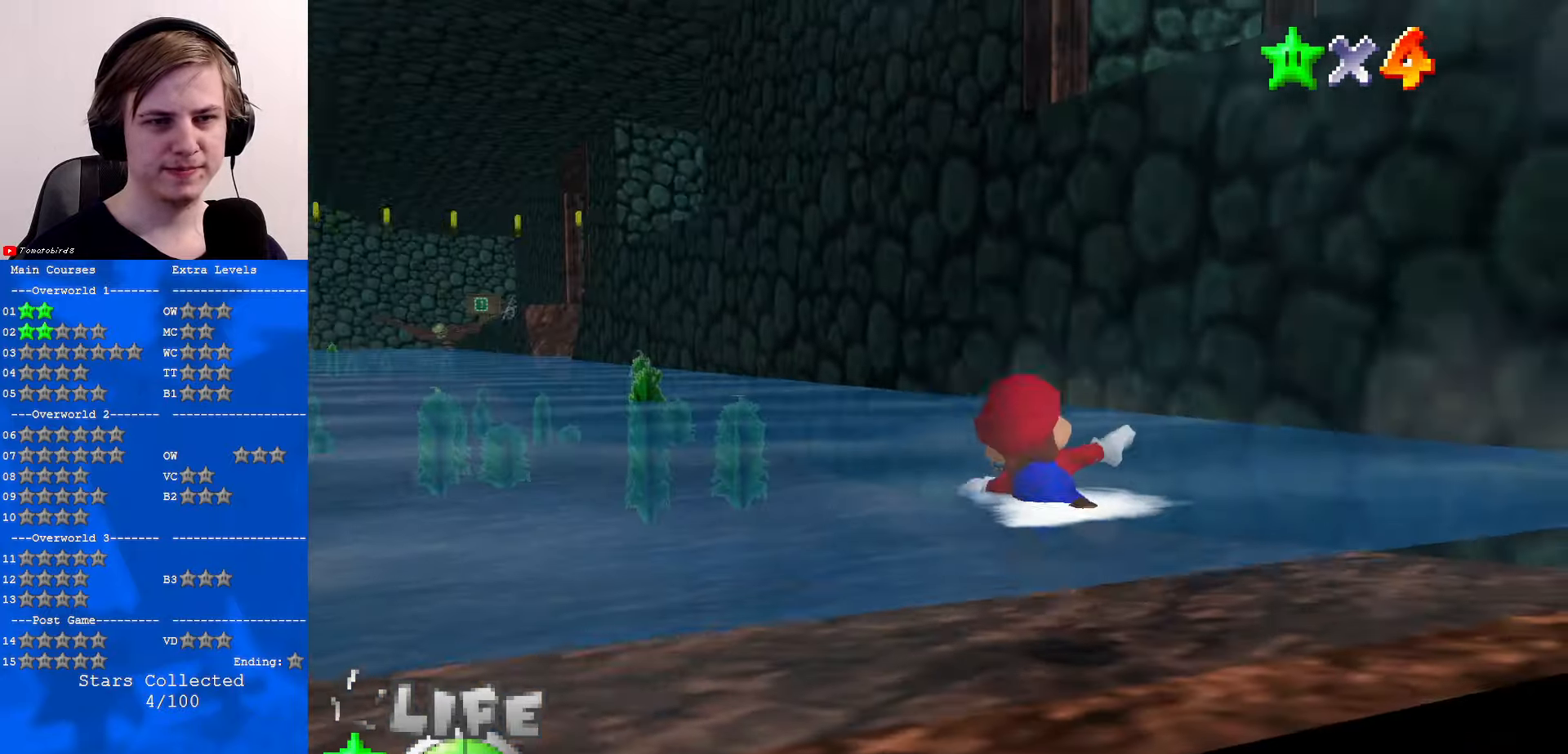
{"buttons": ["A"], "left_stick": "center", "events": [[33, "A", "up"], [300, "left_stick", "center"], [366, "A", "down"]]}
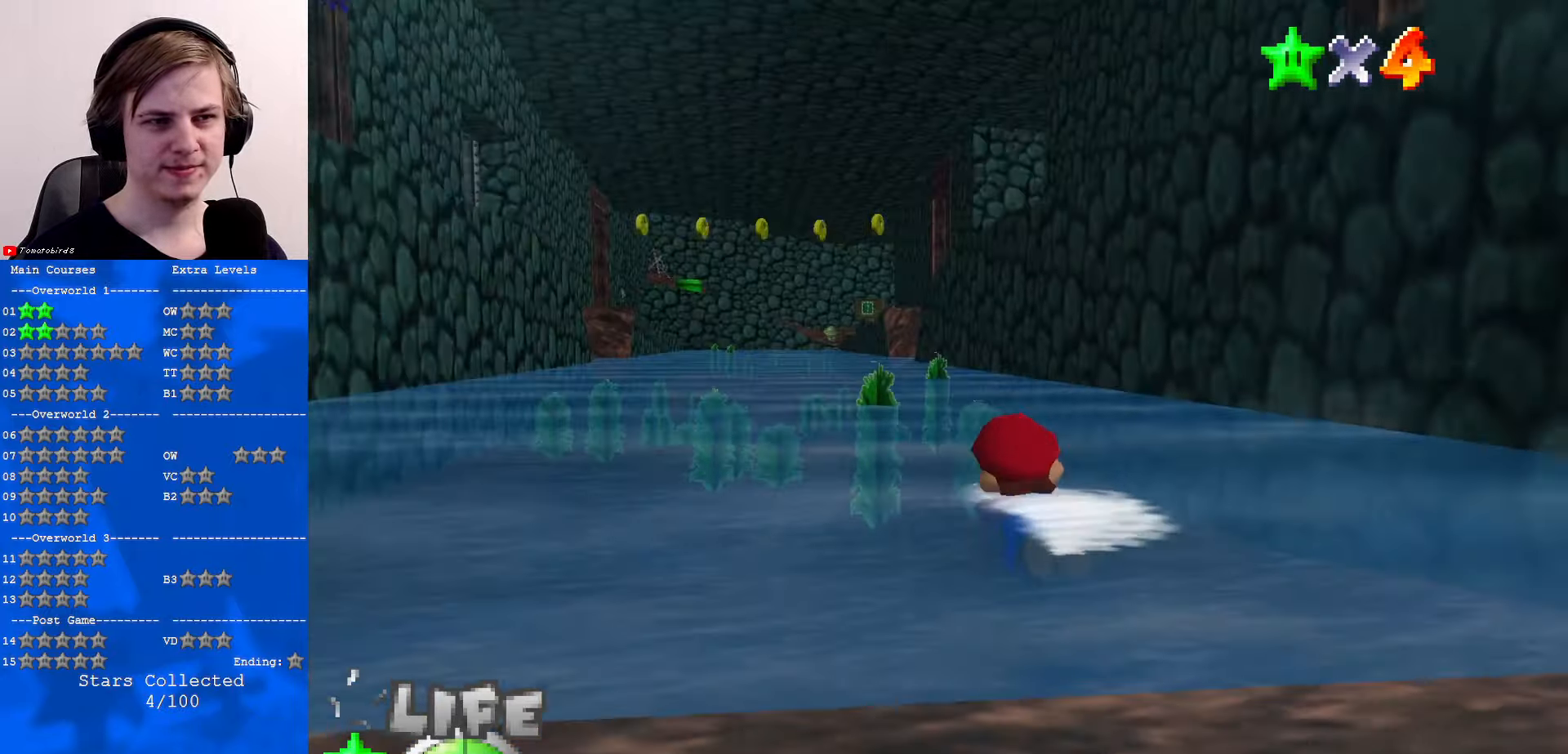
{"buttons": [], "left_stick": "center", "events": [[200, "A", "up"]]}
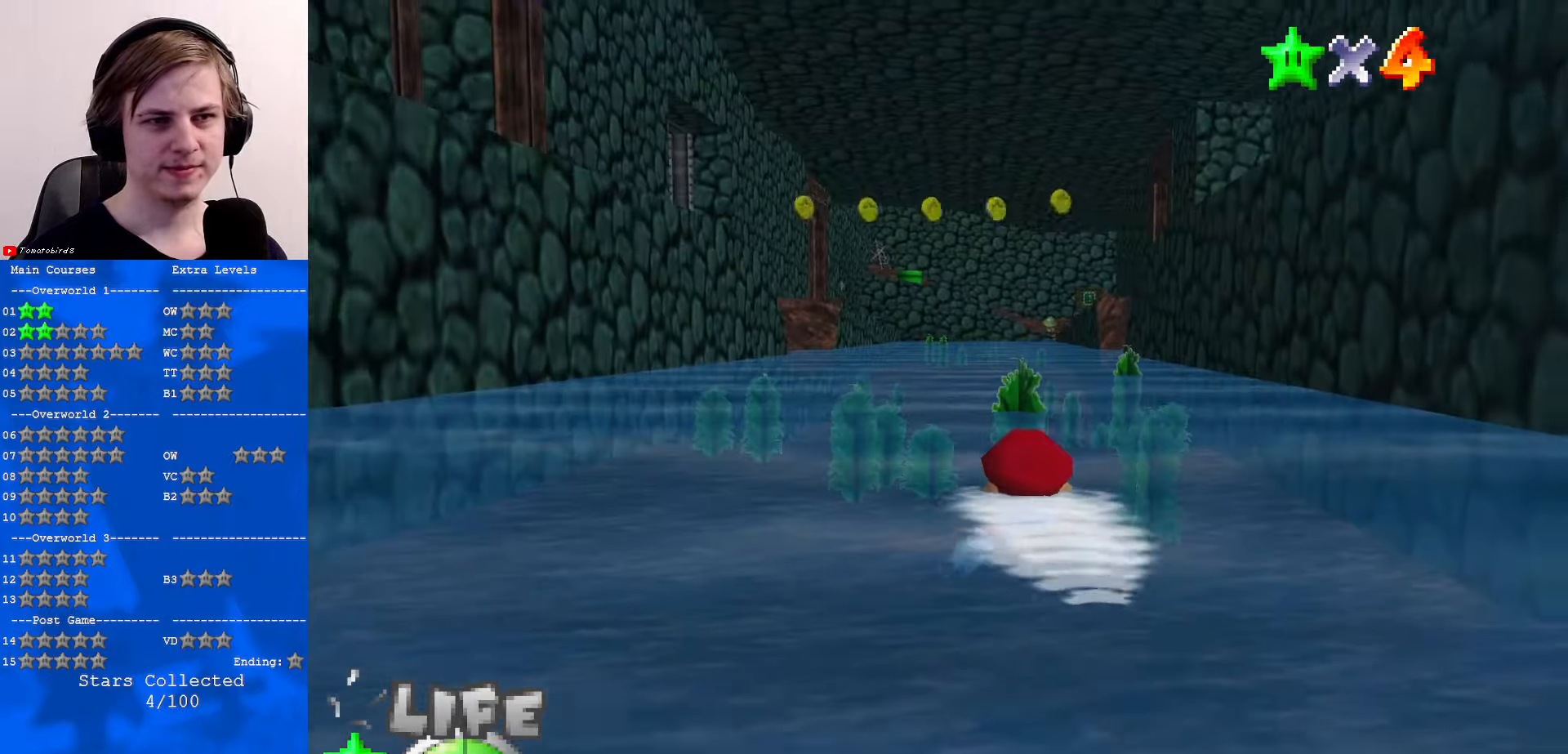
{"buttons": [], "left_stick": "center", "events": [[33, "A", "down"], [366, "A", "up"]]}
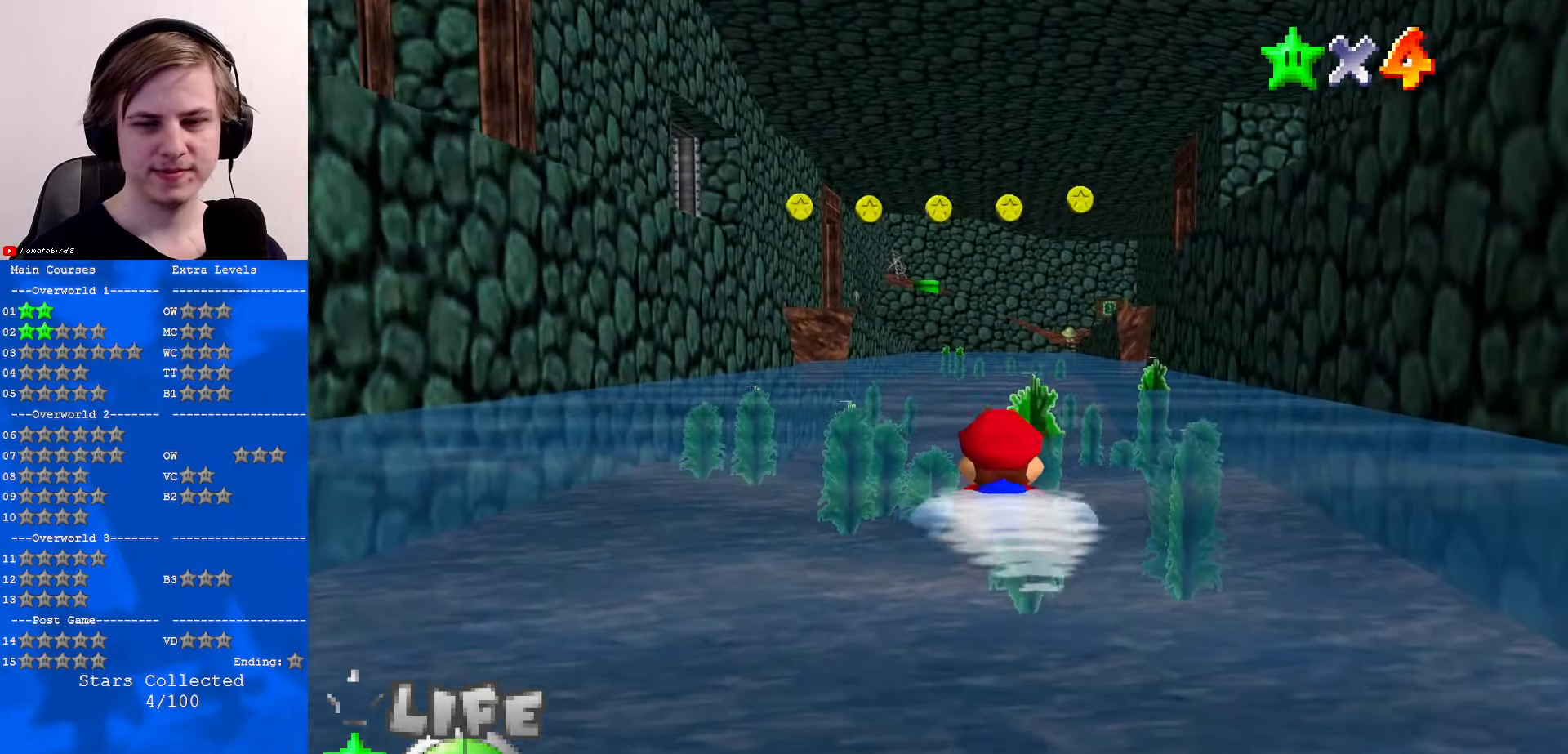
{"buttons": ["A"], "left_stick": "center", "events": [[200, "A", "down"]]}
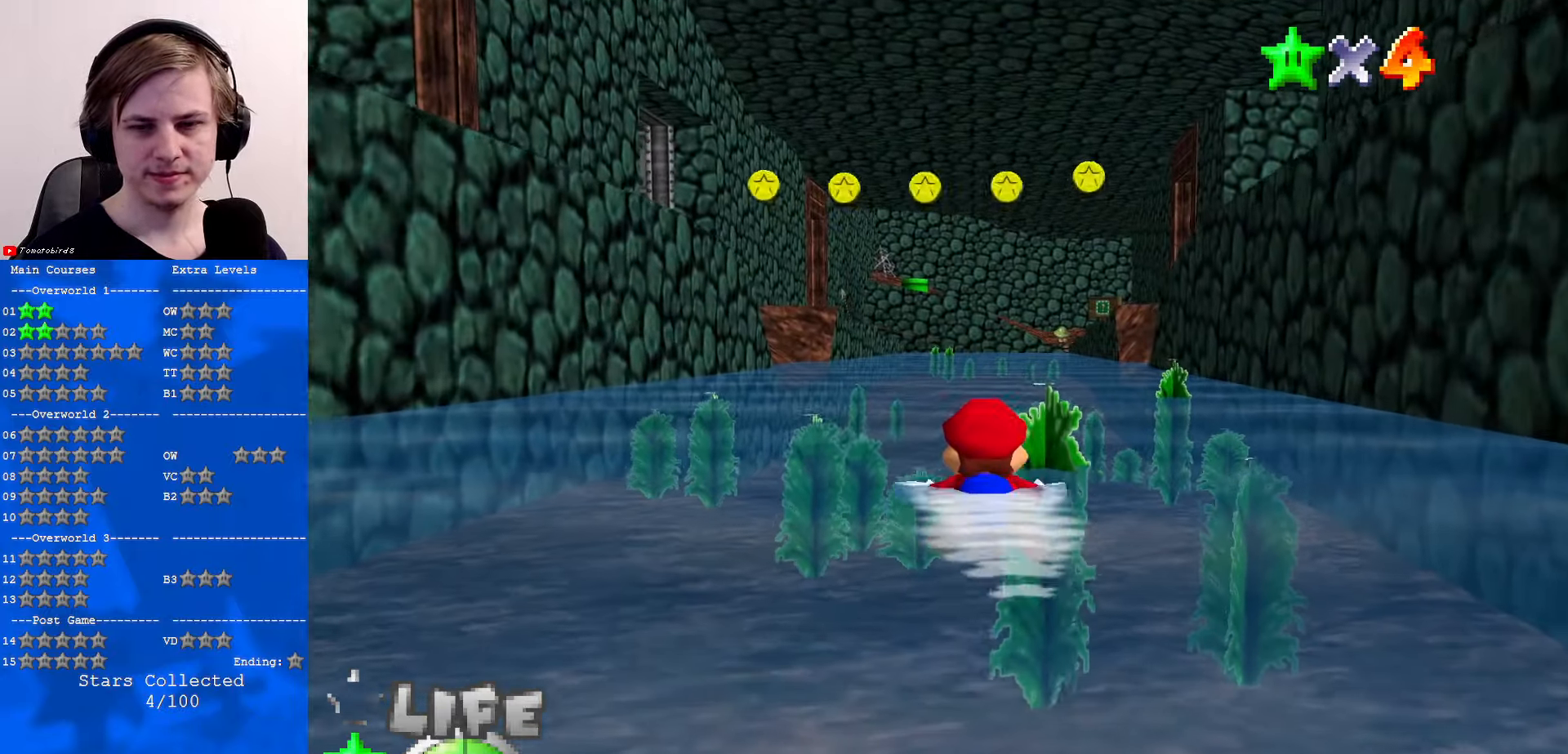
{"buttons": ["A"], "left_stick": "center", "events": [[66, "A", "up"], [400, "A", "down"]]}
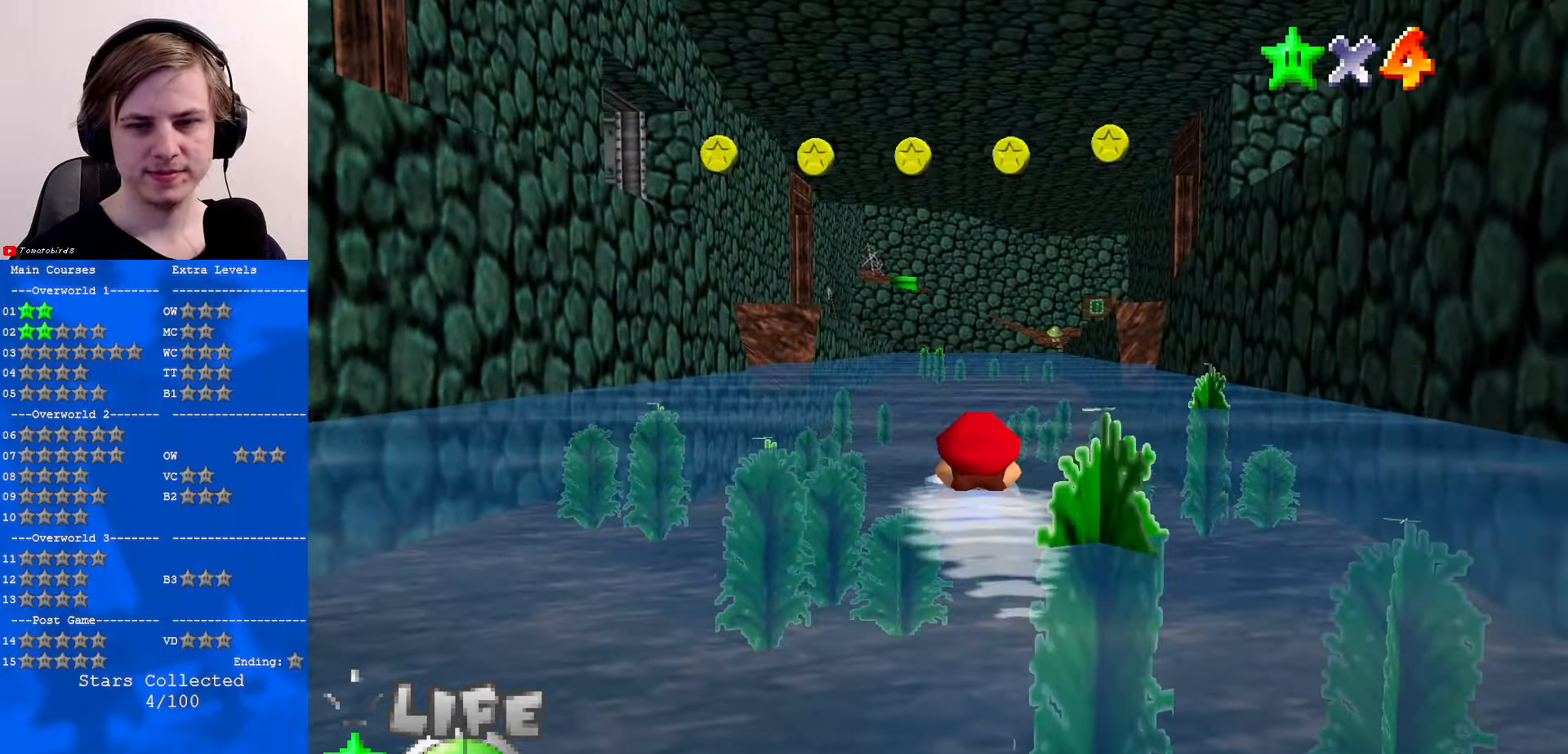
{"buttons": [], "left_stick": "center", "events": [[166, "A", "up"], [266, "left_stick", "right"], [433, "left_stick", "center"]]}
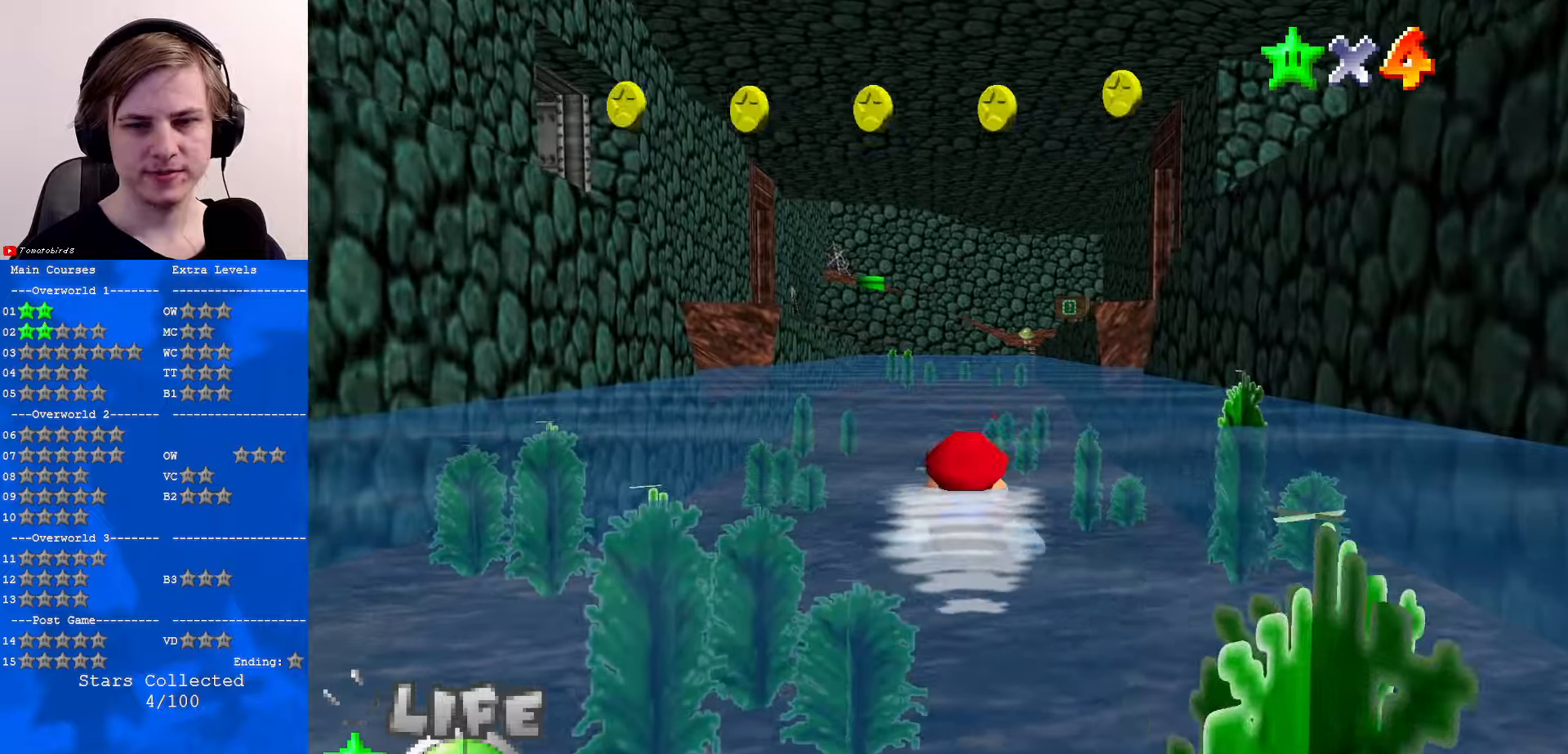
{"buttons": [], "left_stick": "center", "events": [[33, "A", "down"], [333, "A", "up"]]}
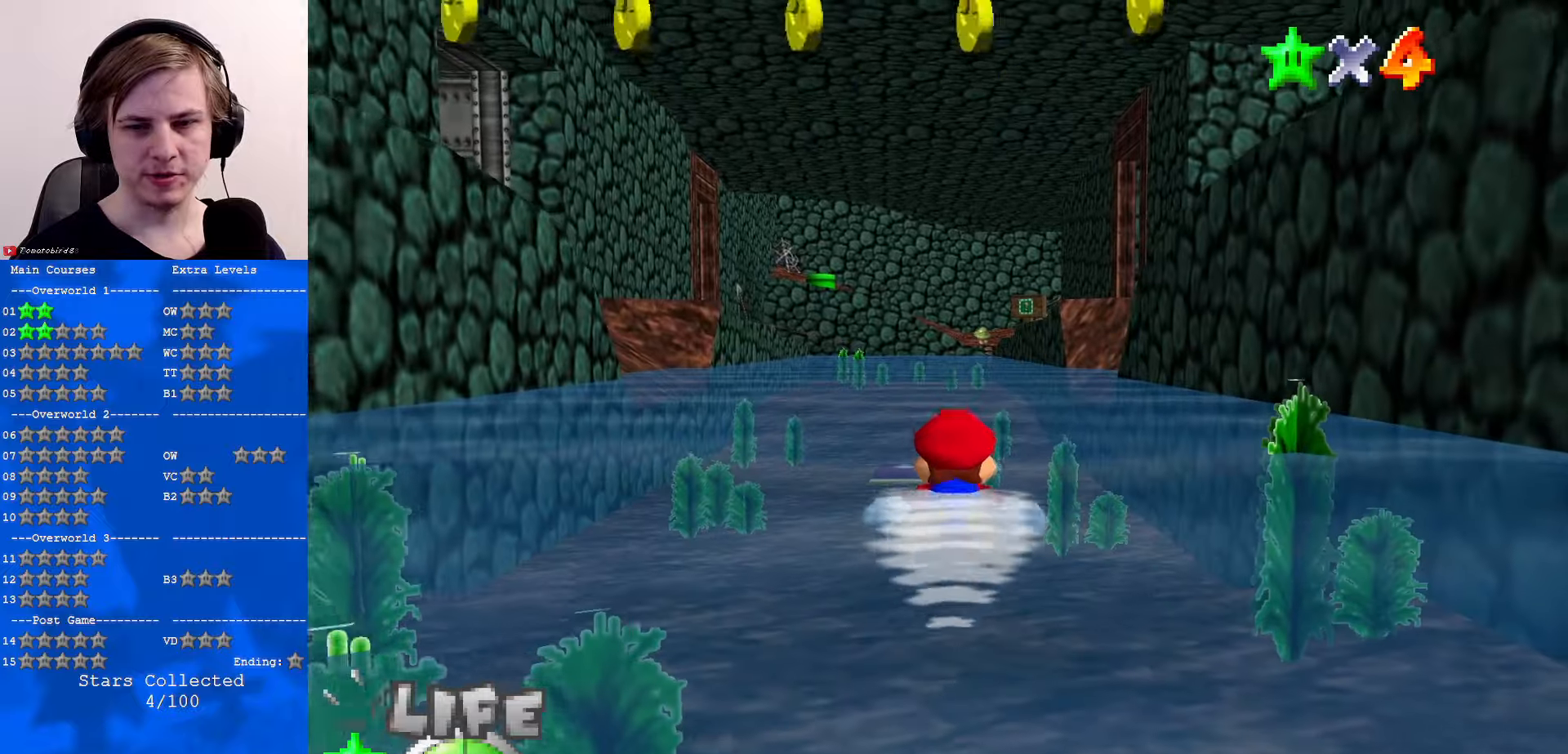
{"buttons": [], "left_stick": "center", "events": [[233, "A", "down"], [500, "A", "up"]]}
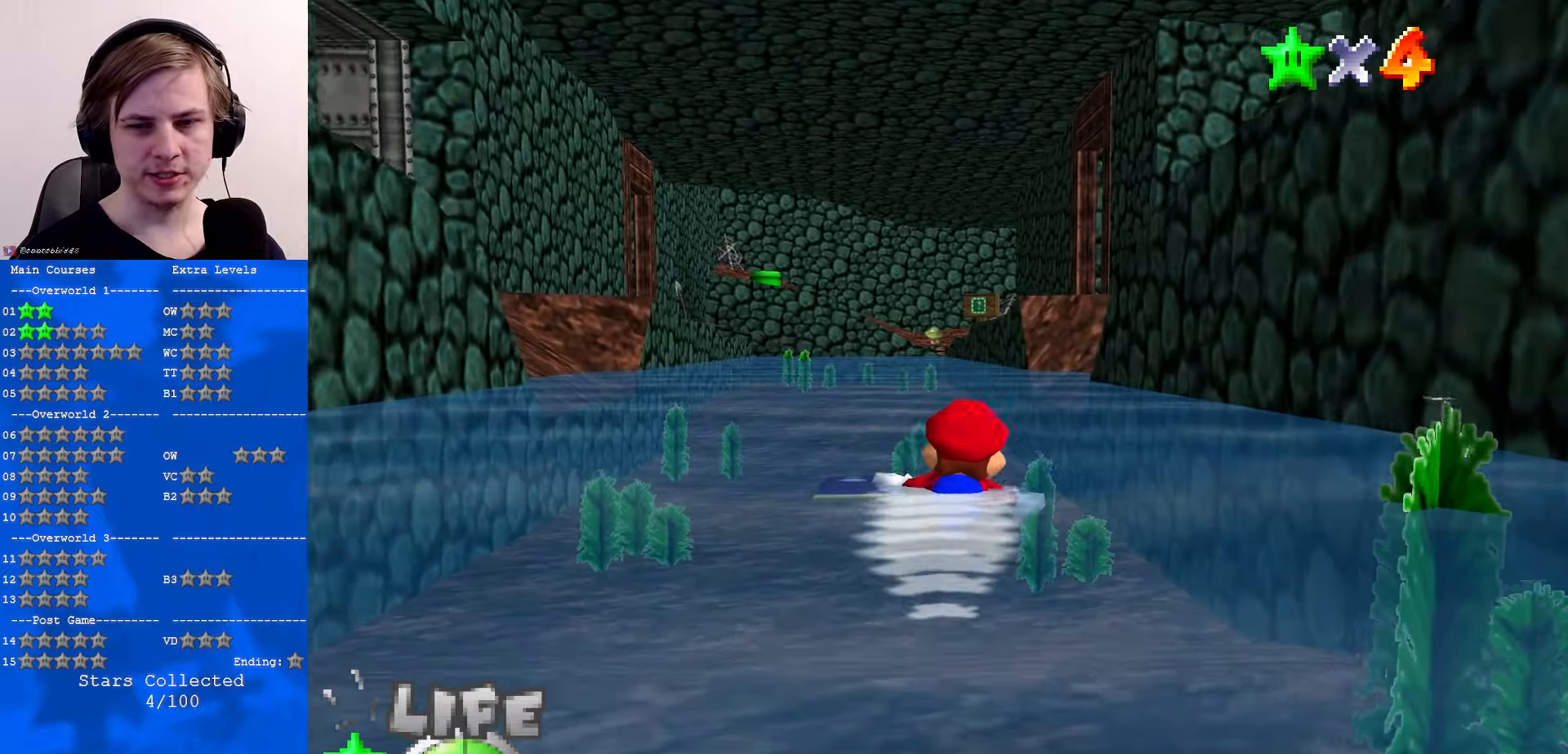
{"buttons": ["A"], "left_stick": "center", "events": [[467, "A", "down"]]}
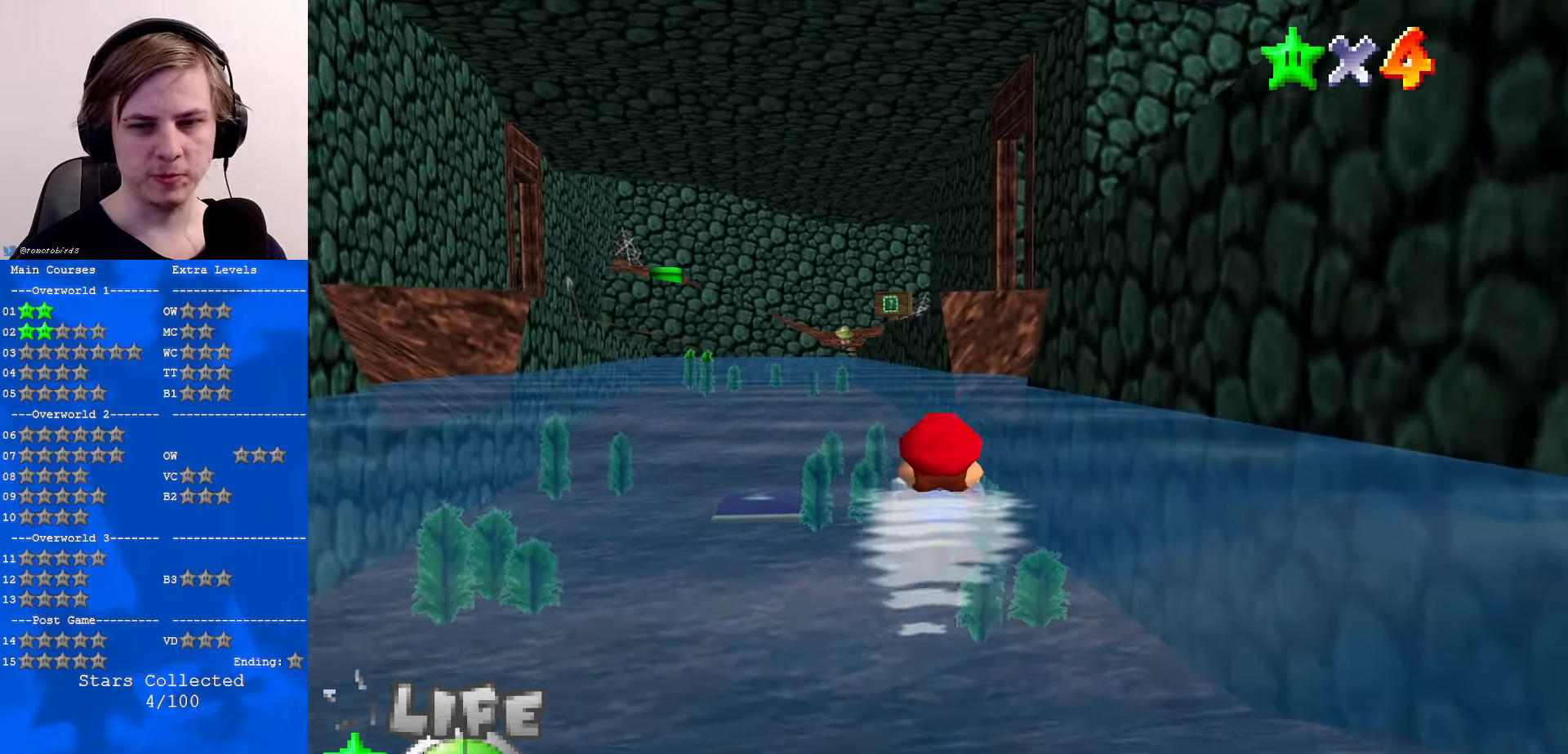
{"buttons": [], "left_stick": "center", "events": [[267, "A", "up"]]}
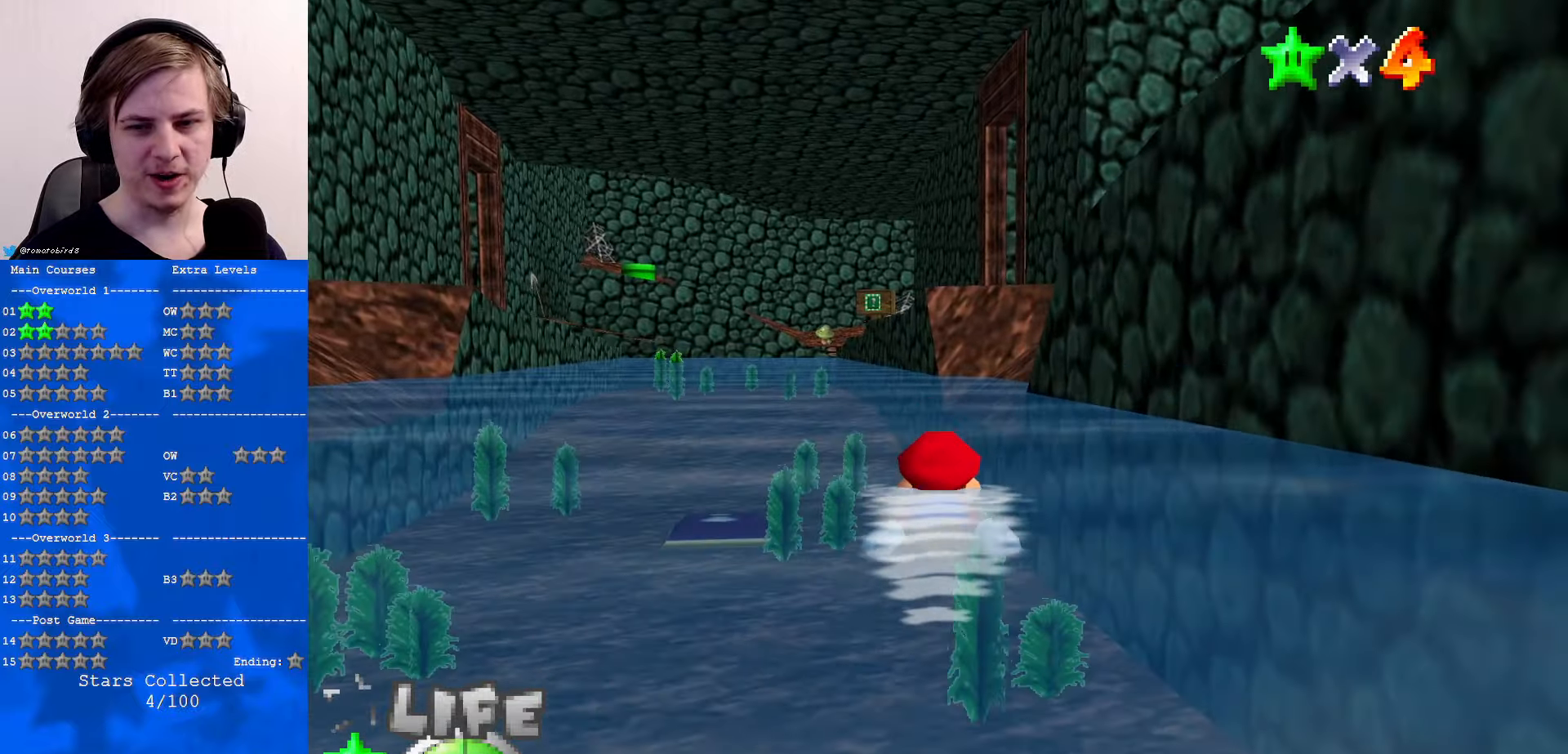
{"buttons": [], "left_stick": "right", "events": [[100, "A", "down"], [433, "A", "up"], [500, "left_stick", "right"]]}
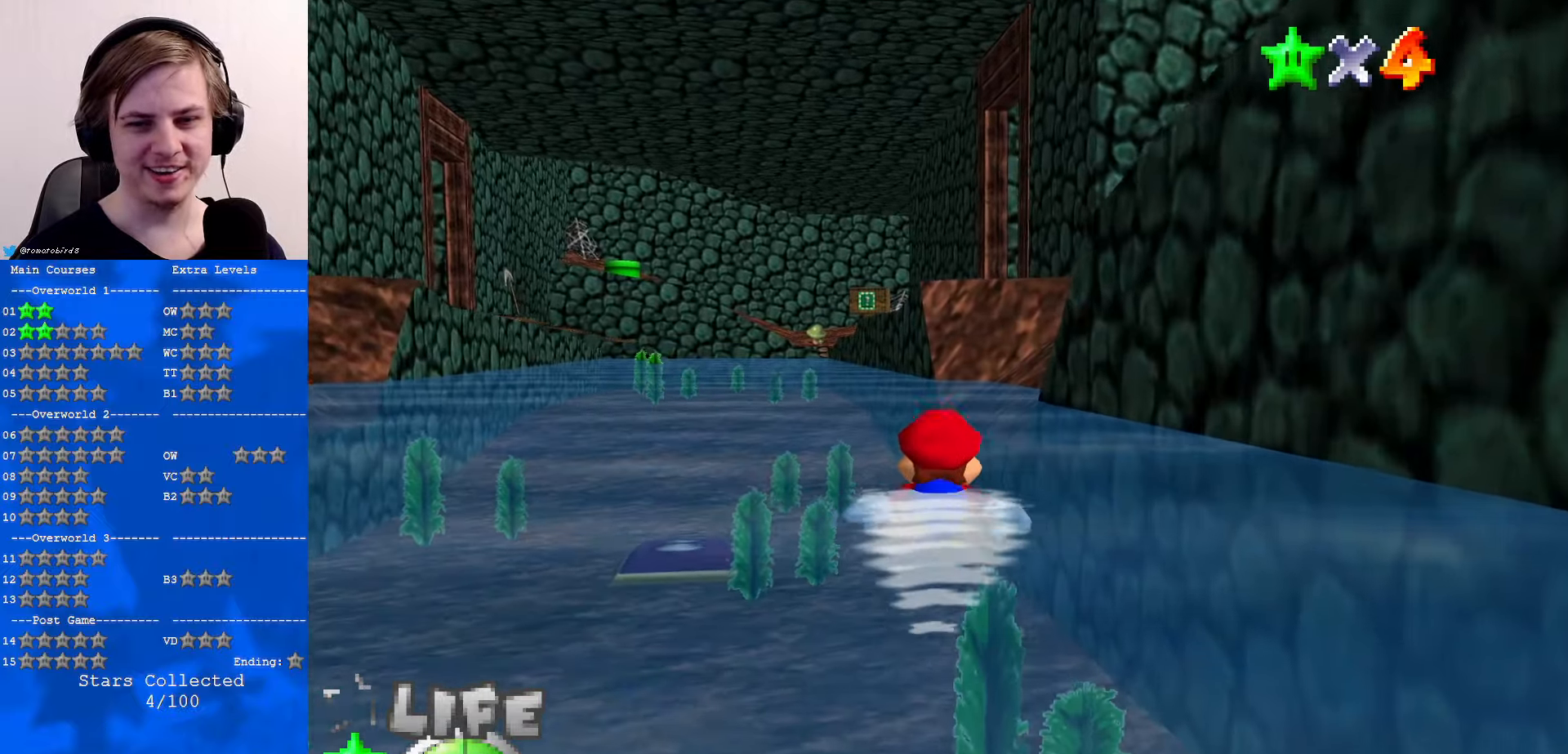
{"buttons": ["A"], "left_stick": "center", "events": [[267, "A", "down"], [467, "left_stick", "center"]]}
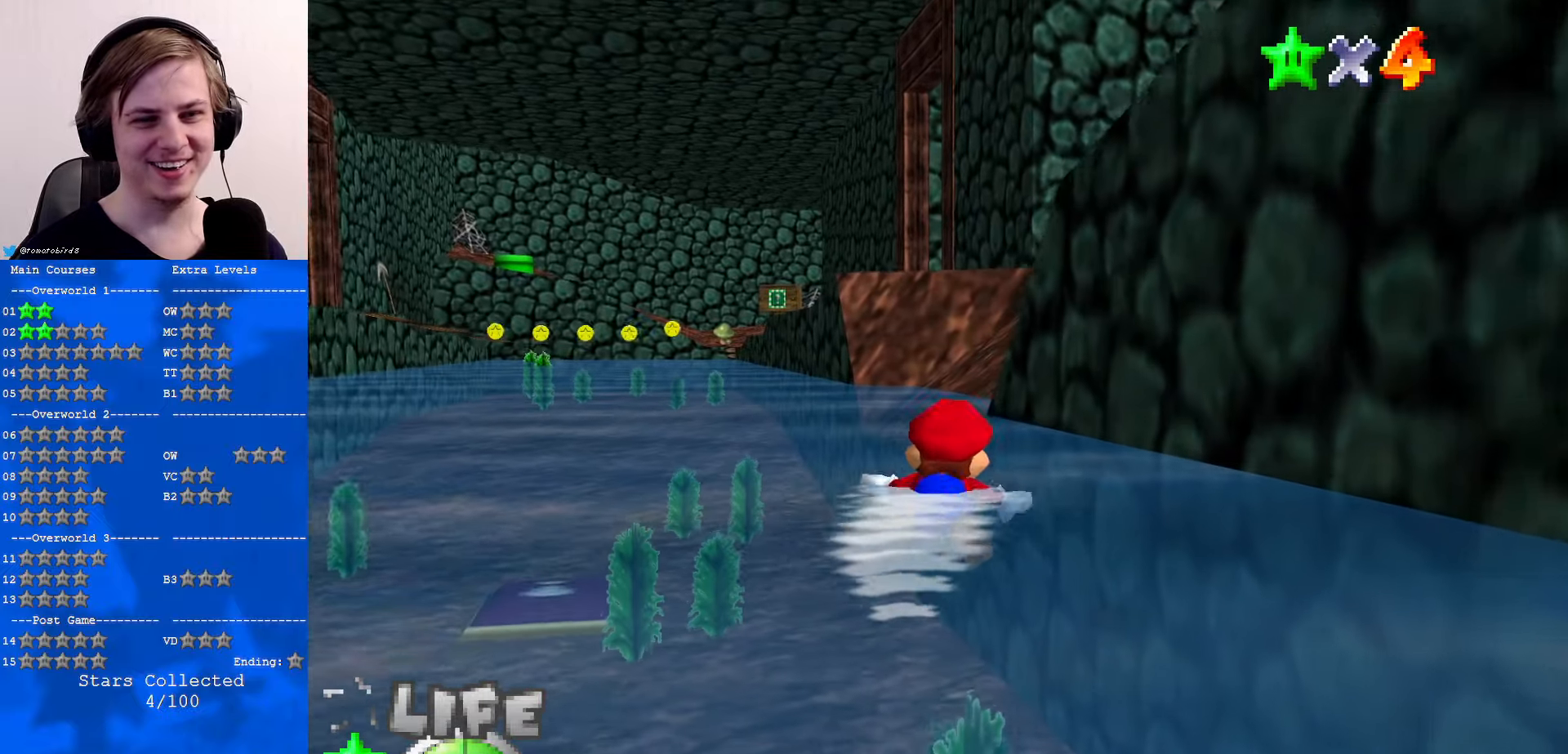
{"buttons": ["A"], "left_stick": "center", "events": [[33, "A", "up"], [400, "A", "down"]]}
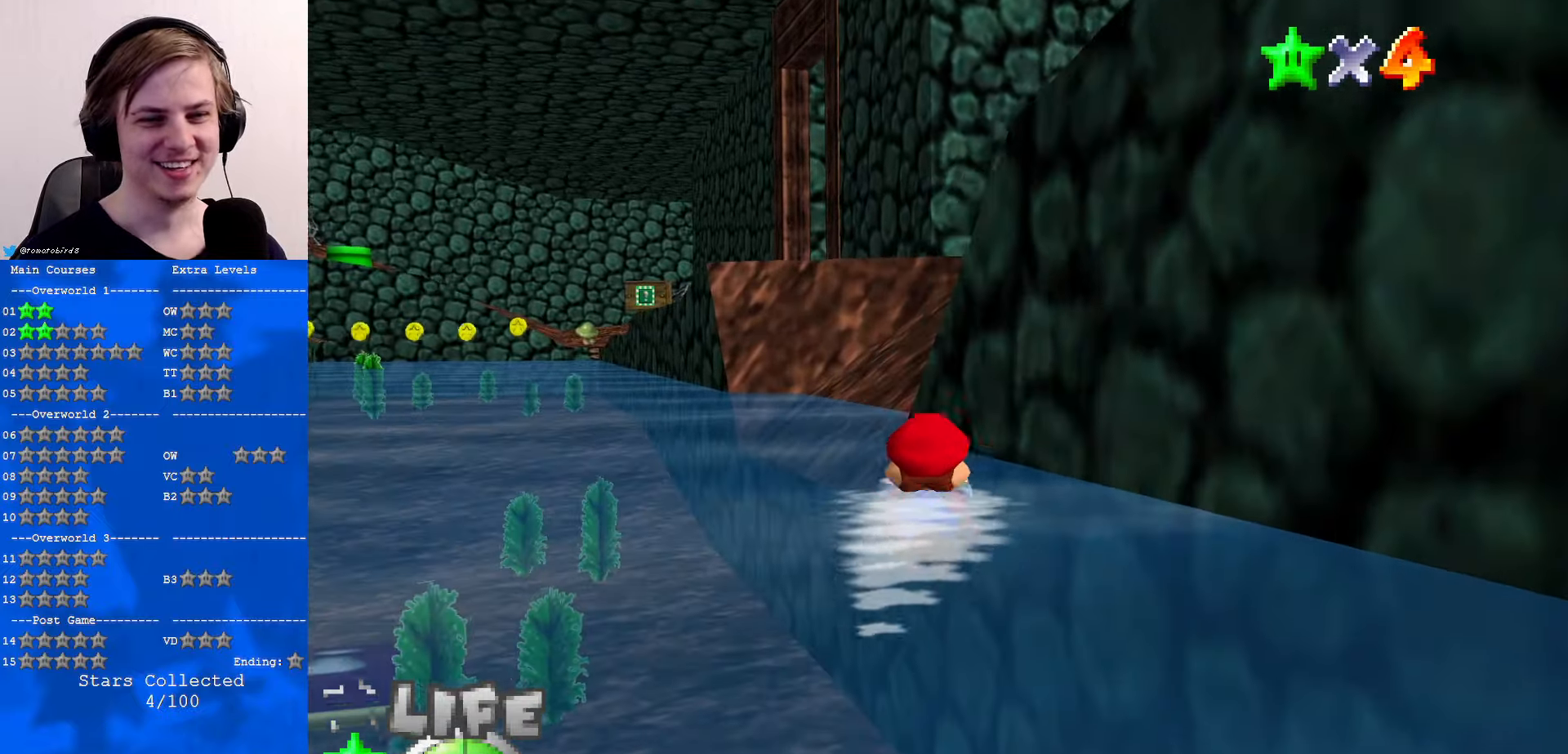
{"buttons": [], "left_stick": "down-right", "events": [[100, "left_stick", "right"], [233, "A", "up"], [333, "left_stick", "down-right"]]}
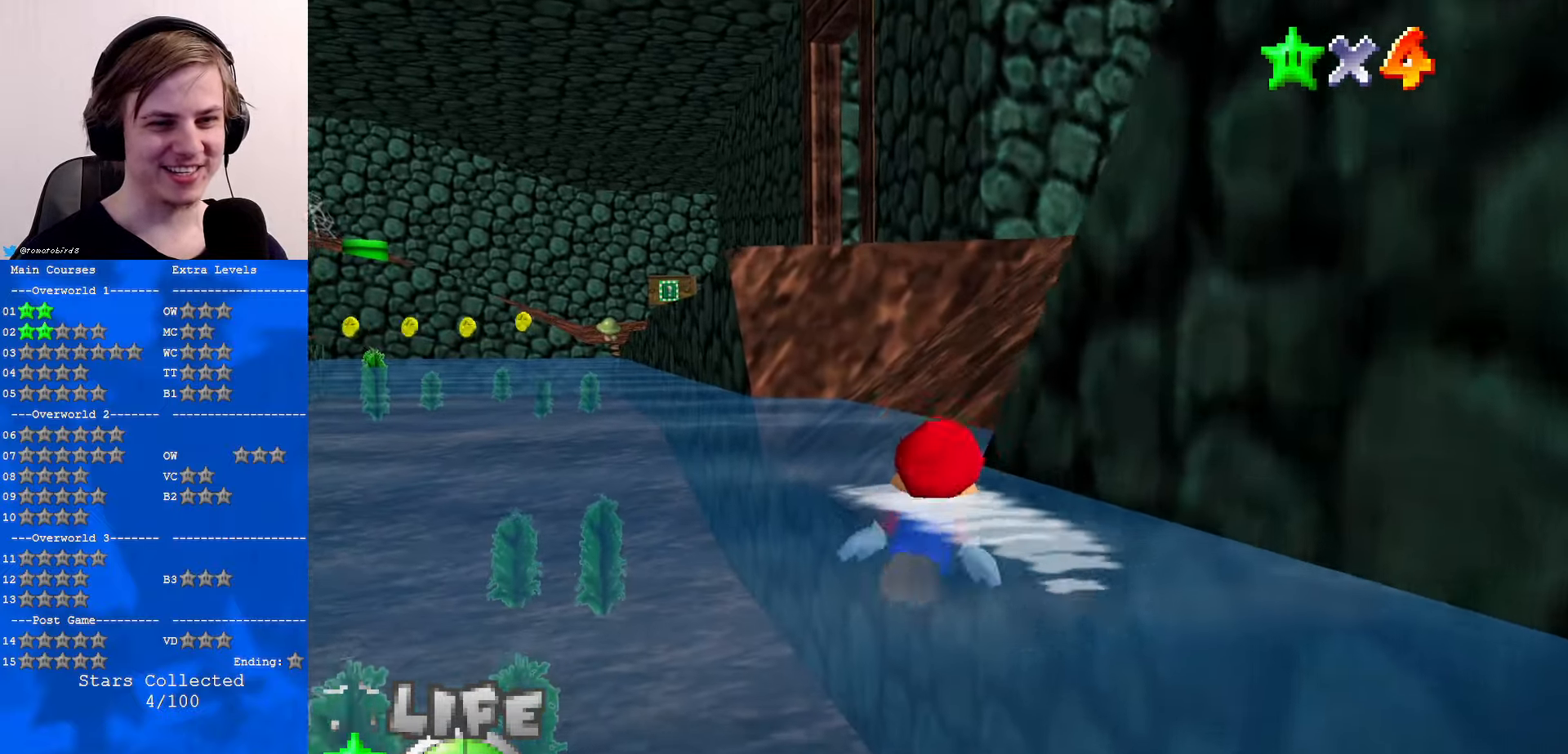
{"buttons": [], "left_stick": "right", "events": [[67, "A", "down"], [67, "left_stick", "center"], [200, "left_stick", "right"], [400, "A", "up"]]}
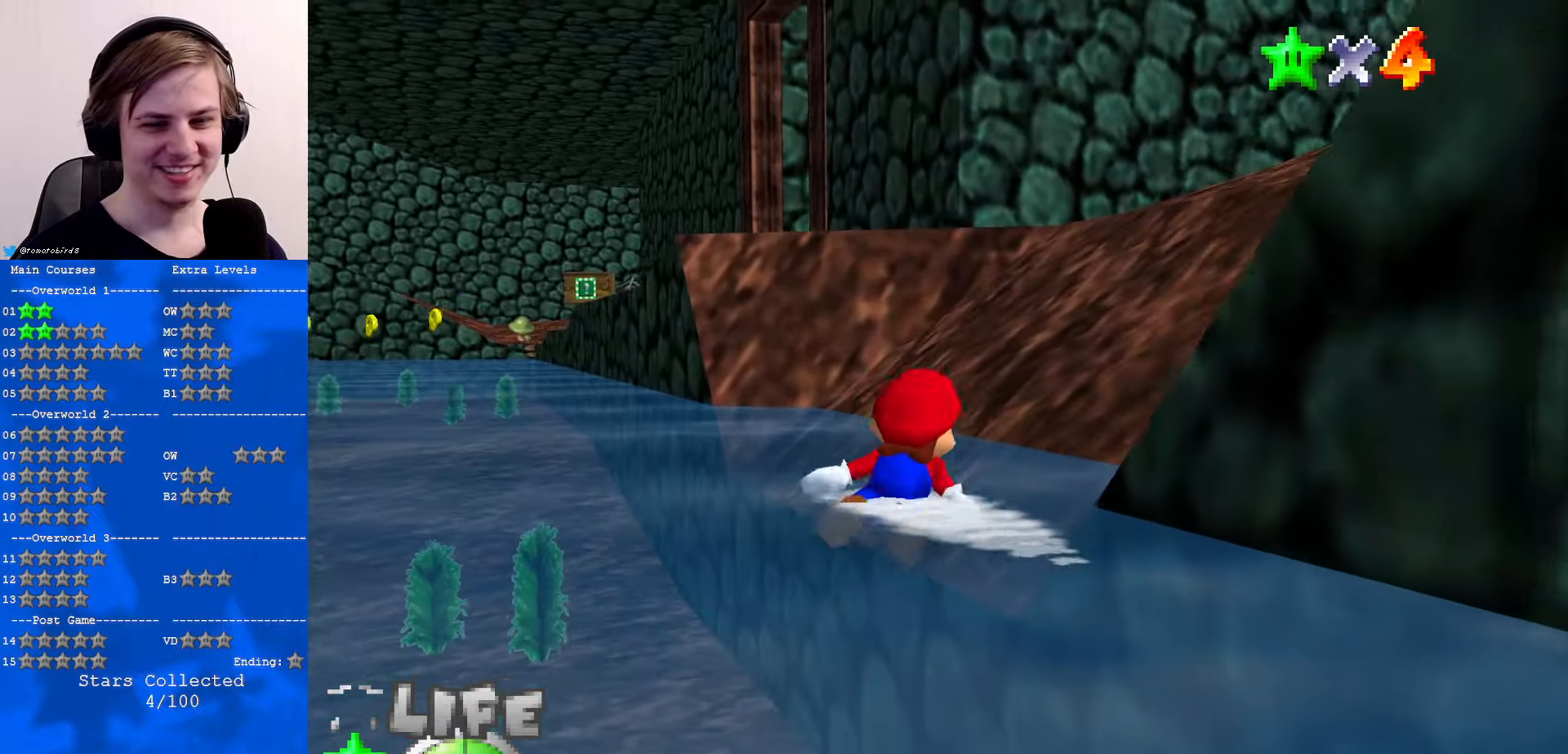
{"buttons": [], "left_stick": "up-right", "events": [[33, "left_stick", "up-right"], [133, "A", "down"], [434, "A", "up"]]}
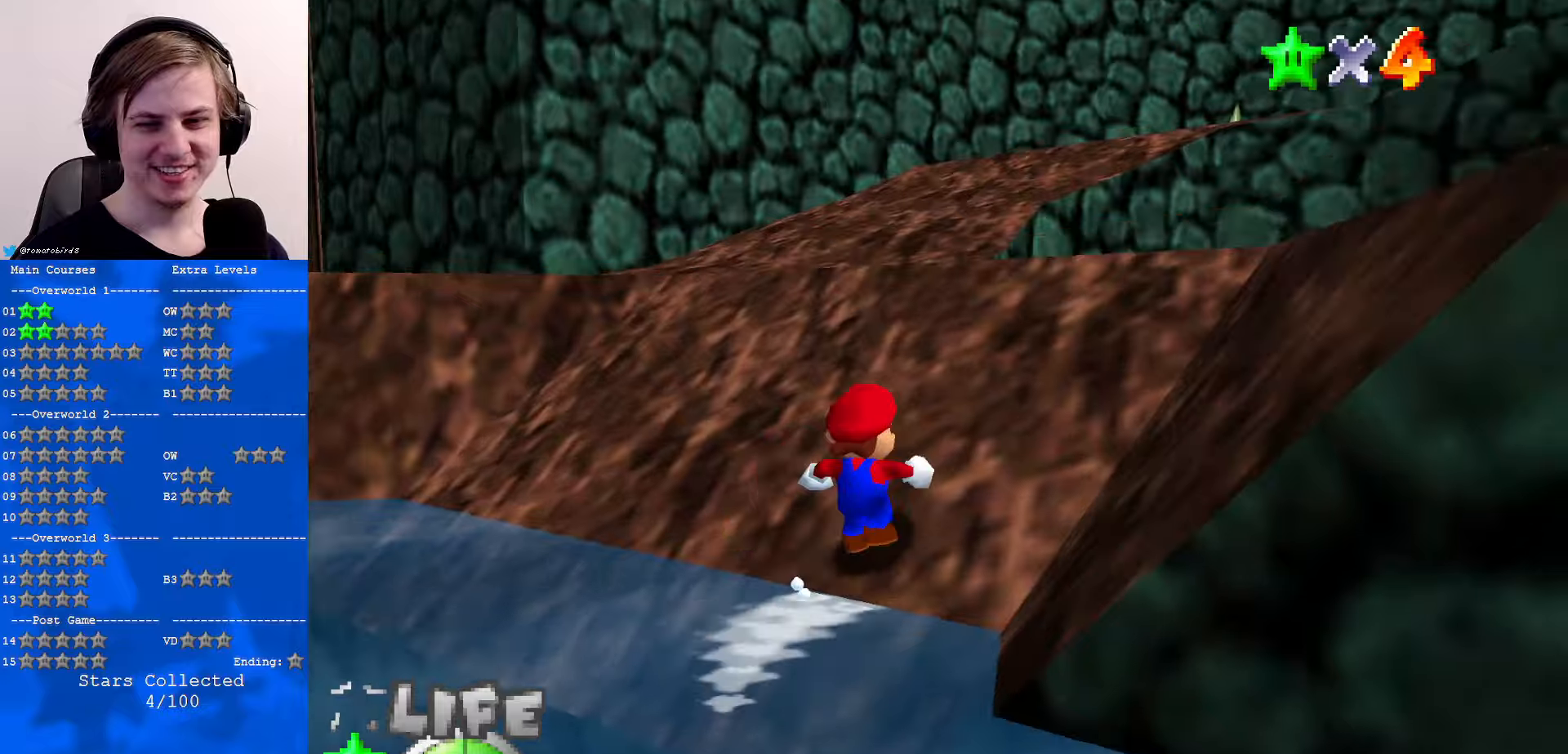
{"buttons": ["C_DOWN", "C_LEFT"], "left_stick": "up-right", "events": [[34, "C_DOWN", "down"], [34, "C_LEFT", "down"], [200, "C_DOWN", "up"], [200, "C_LEFT", "up"], [434, "C_DOWN", "down"], [434, "C_LEFT", "down"]]}
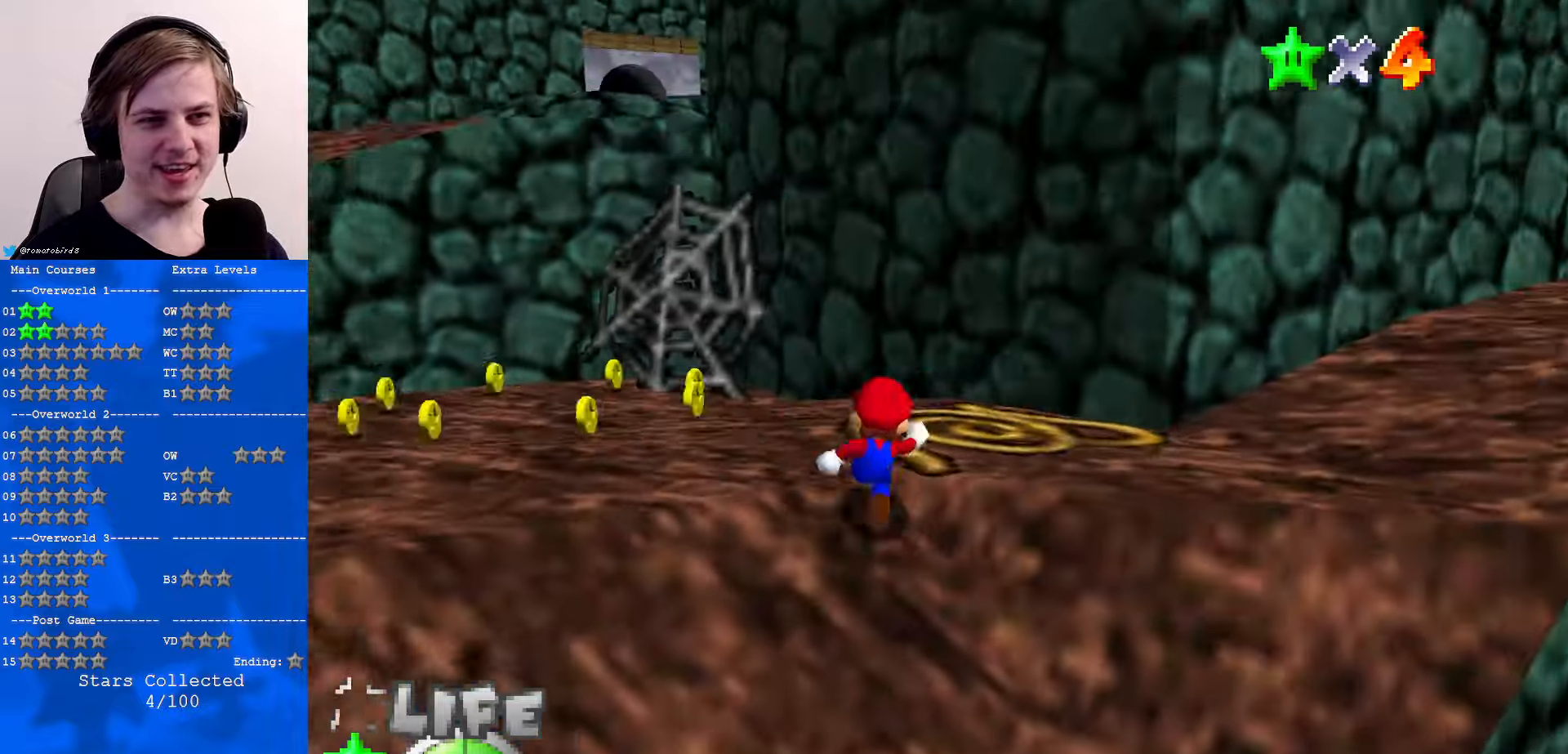
{"buttons": [], "left_stick": "right", "events": [[67, "C_DOWN", "up"], [67, "C_LEFT", "up"], [167, "C_LEFT", "down"], [200, "C_DOWN", "down"], [334, "C_DOWN", "up"], [334, "C_LEFT", "up"], [334, "left_stick", "right"]]}
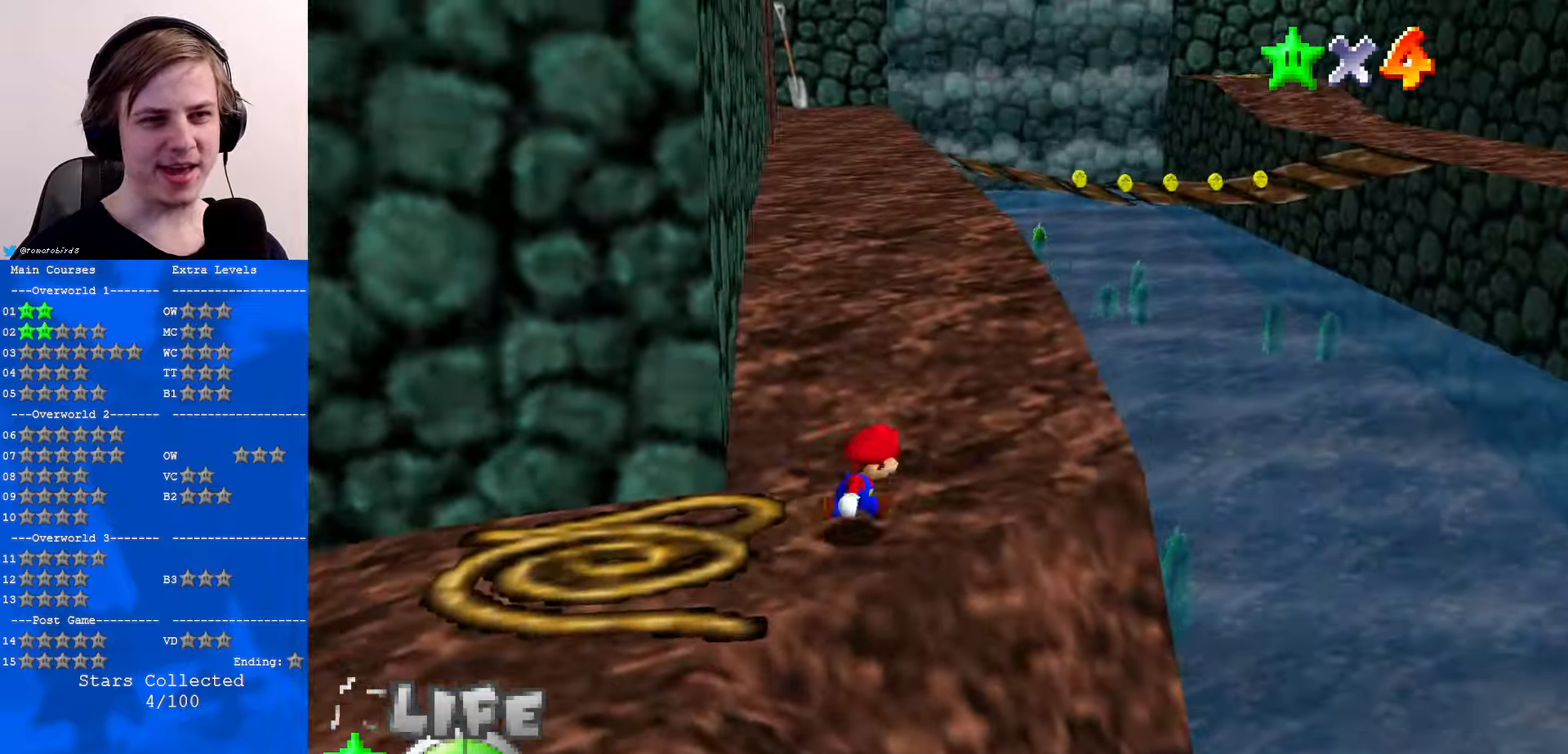
{"buttons": ["A", "B"], "left_stick": "up", "events": [[67, "left_stick", "up"], [267, "A", "down"], [500, "B", "down"]]}
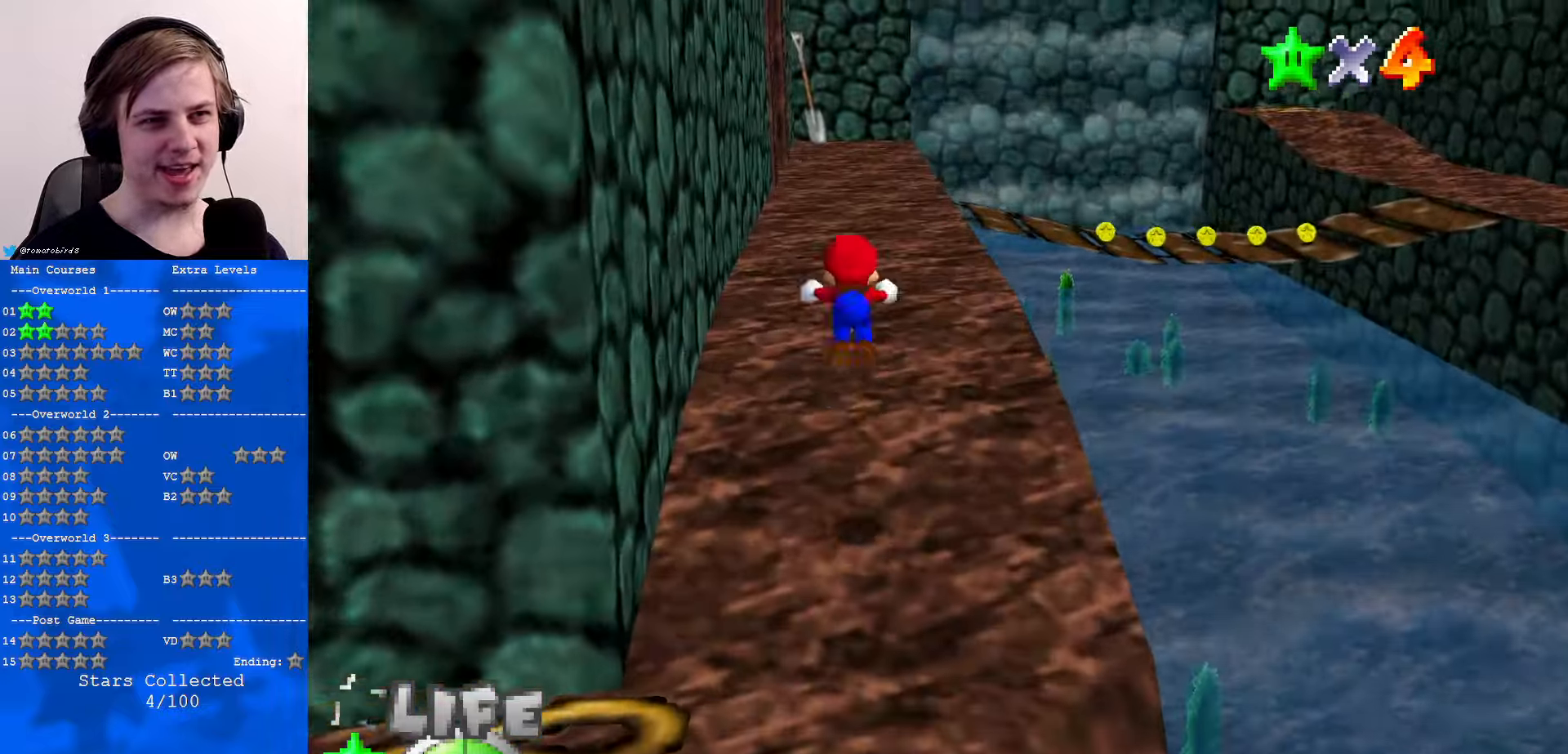
{"buttons": [], "left_stick": "up-right", "events": [[167, "A", "up"], [167, "B", "up"], [334, "C_RIGHT", "down"], [400, "left_stick", "up-right"], [434, "C_RIGHT", "up"]]}
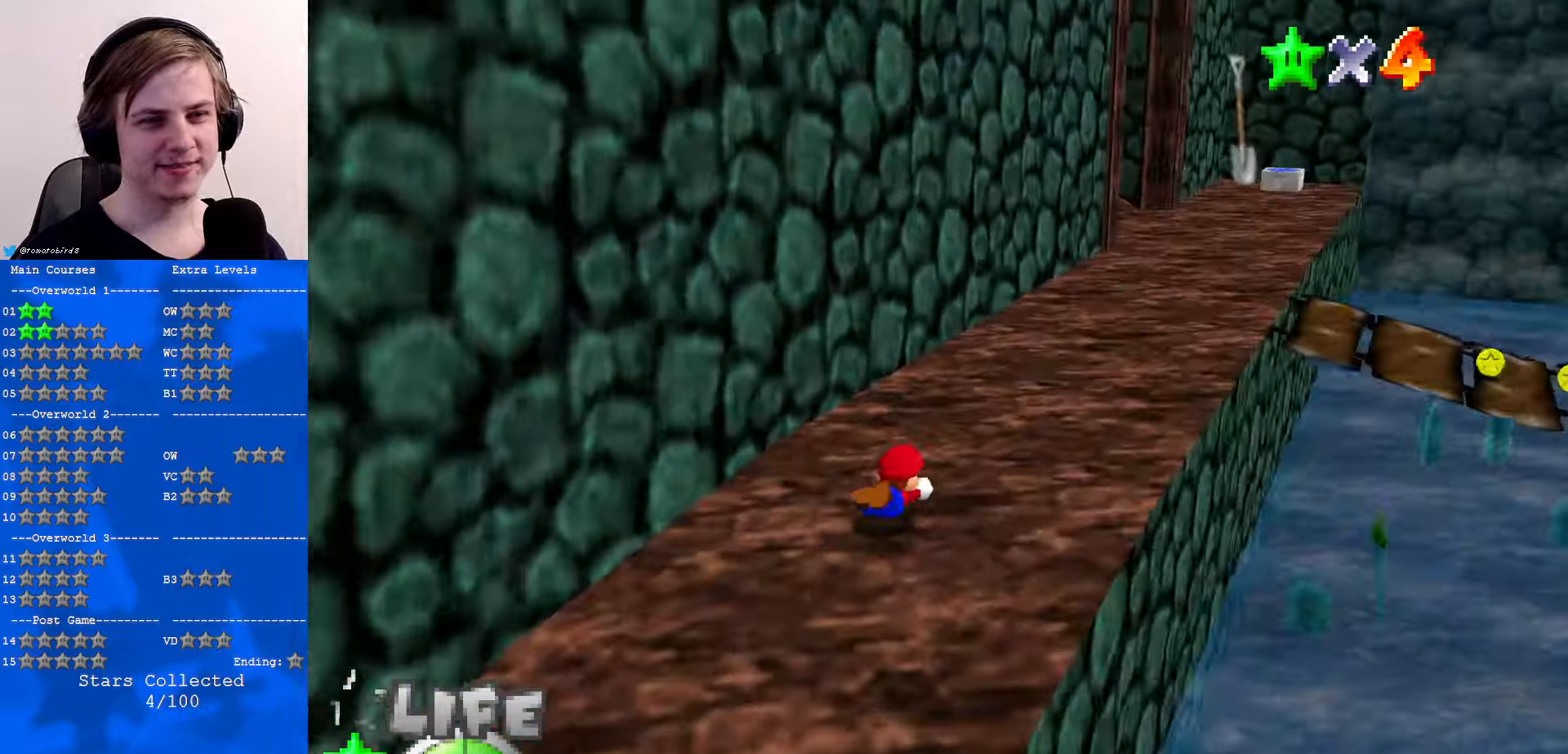
{"buttons": [], "left_stick": "up-right", "events": [[34, "B", "down"], [67, "A", "down"], [100, "B", "up"], [167, "A", "up"]]}
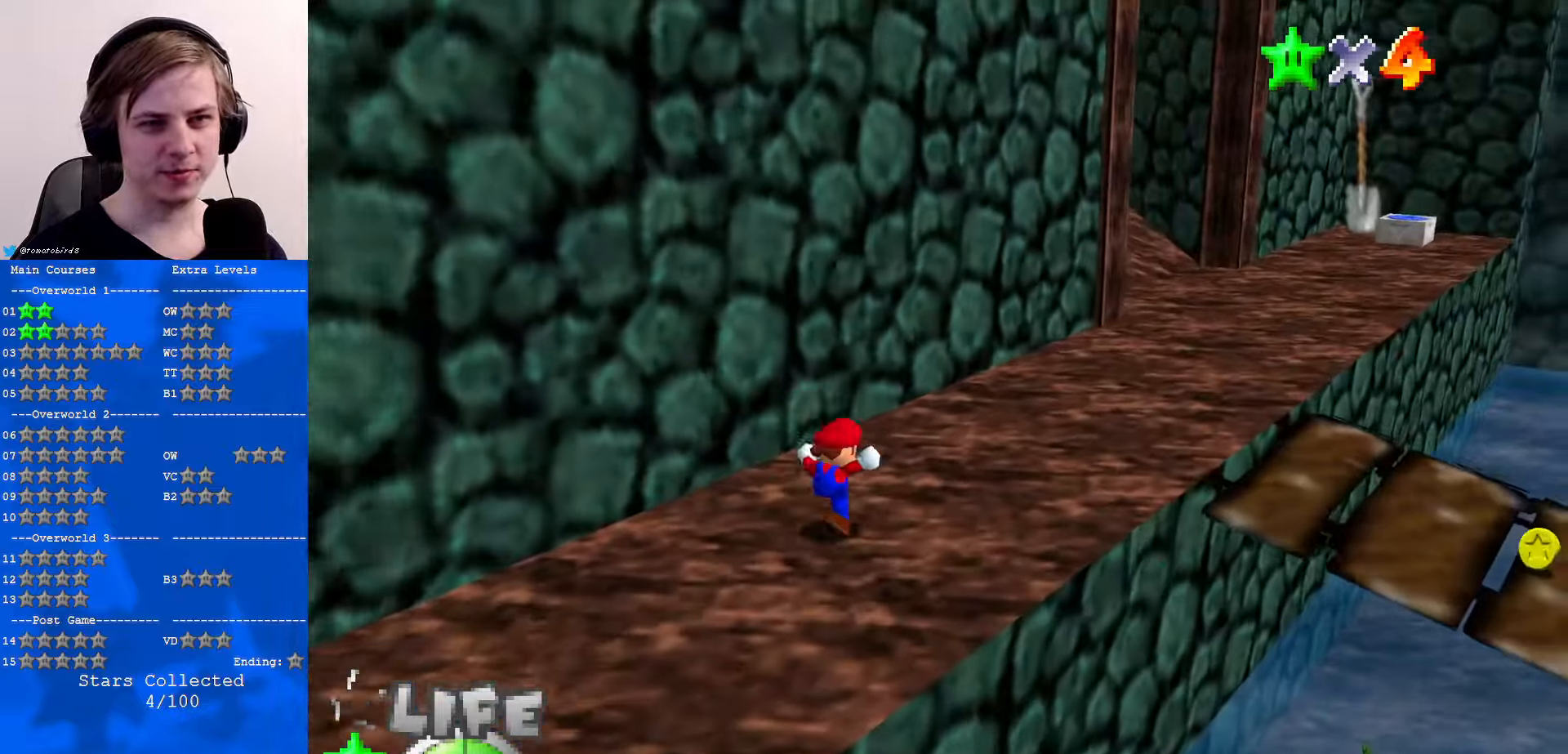
{"buttons": ["A", "B"], "left_stick": "up-right", "events": [[134, "B", "down"], [200, "B", "up"], [467, "B", "down"], [500, "A", "down"]]}